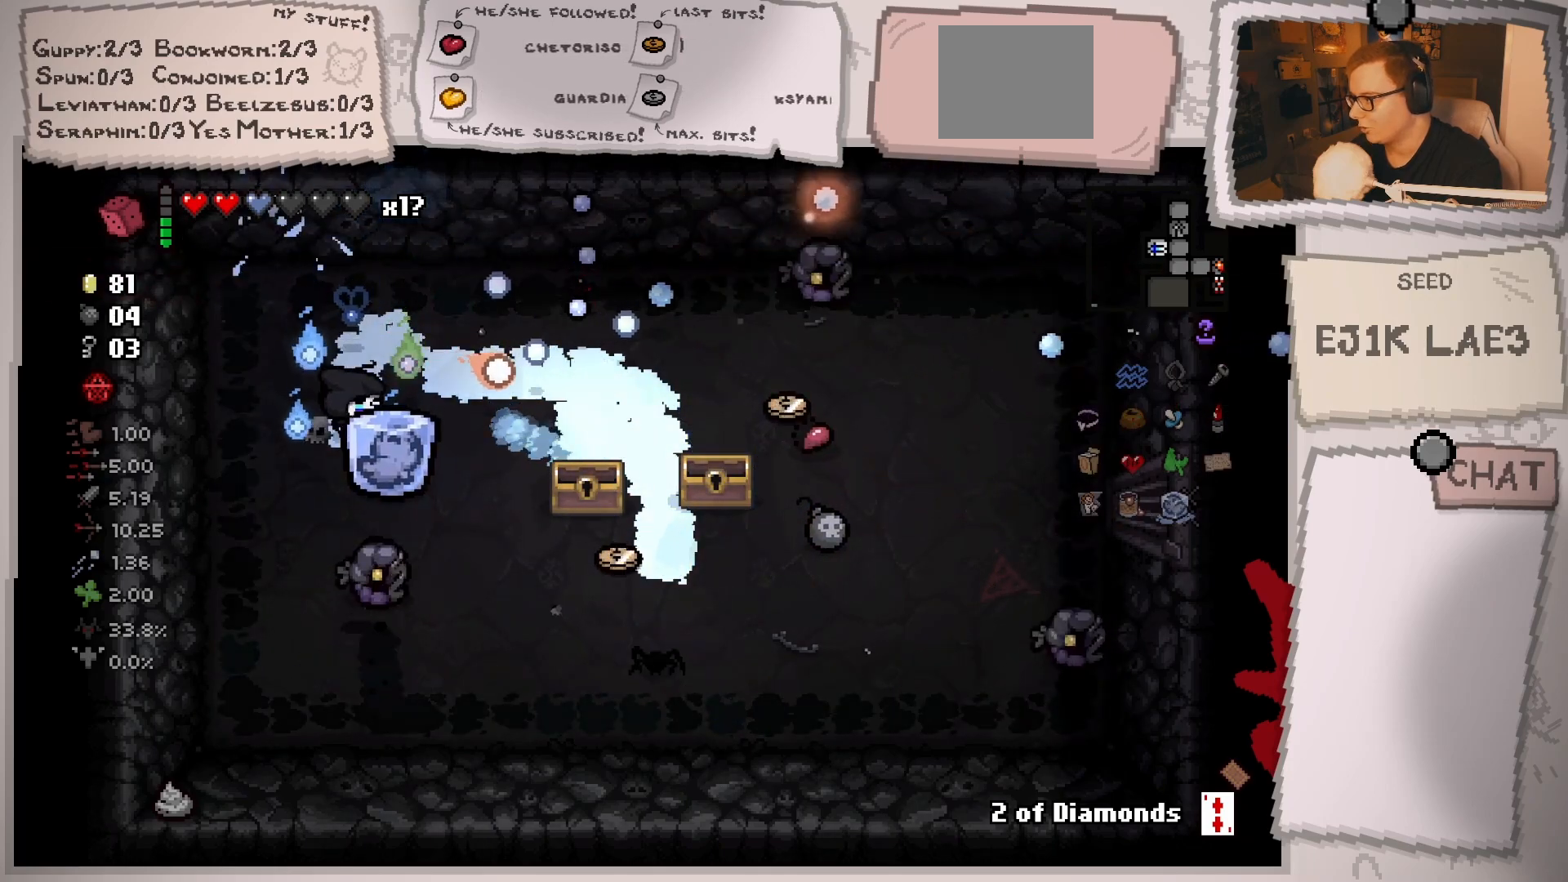
Gameplay with a controller (Xbox layout); each line is a JSON object with the inputs held at the frame after it. "events" lists button and stick changes between this image and that frame as [ms after this image, input, new state], when the widget could be followed in between. Not read: L3 R3.
{"buttons": [], "left_stick": "down-right", "right_stick": "up-right", "events": [[67, "left_stick", "right"], [117, "left_stick", "up-right"], [300, "left_stick", "right"], [384, "right_stick", "up-right"], [401, "left_stick", "down-right"]]}
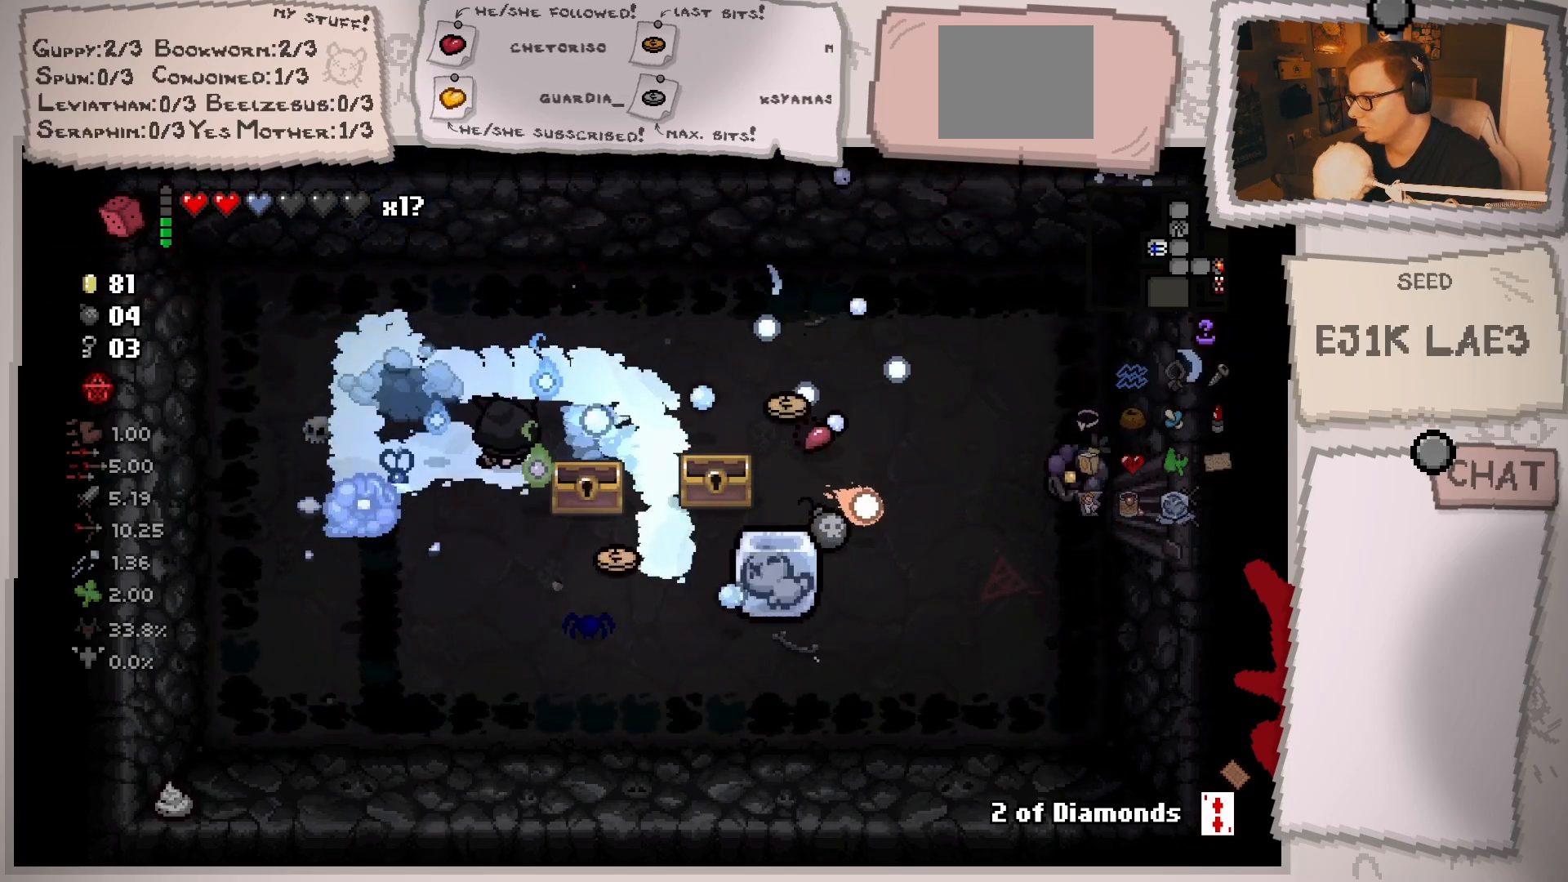
{"buttons": [], "left_stick": "right", "right_stick": "up", "events": [[66, "right_stick", "up"], [233, "left_stick", "down"], [333, "left_stick", "down-right"], [467, "left_stick", "right"]]}
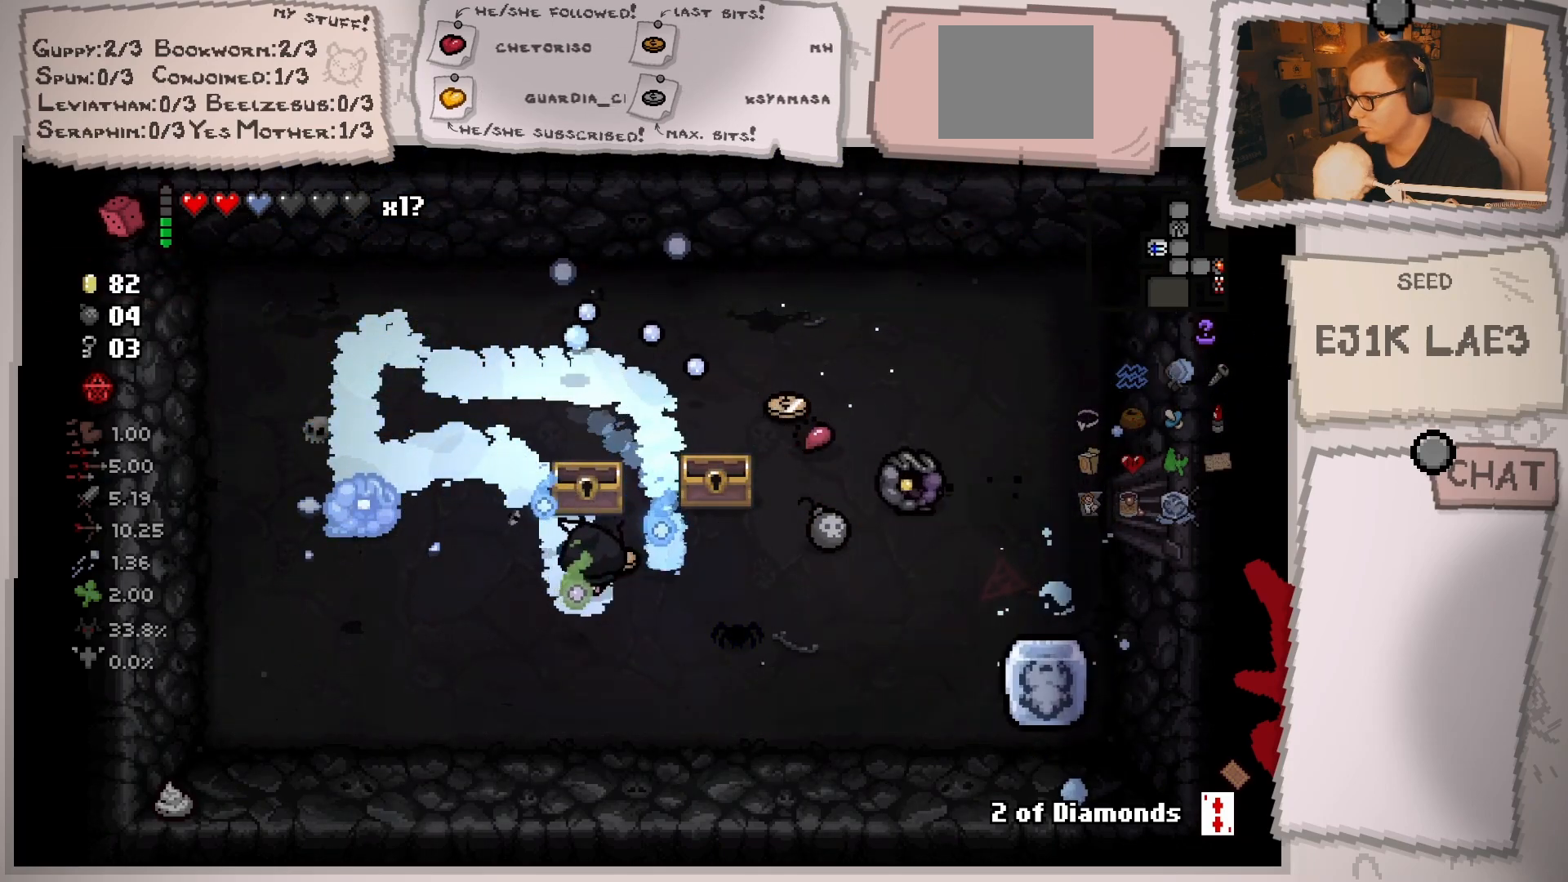
{"buttons": [], "left_stick": "left", "right_stick": "up", "events": [[50, "left_stick", "center"], [150, "left_stick", "down"], [484, "left_stick", "left"]]}
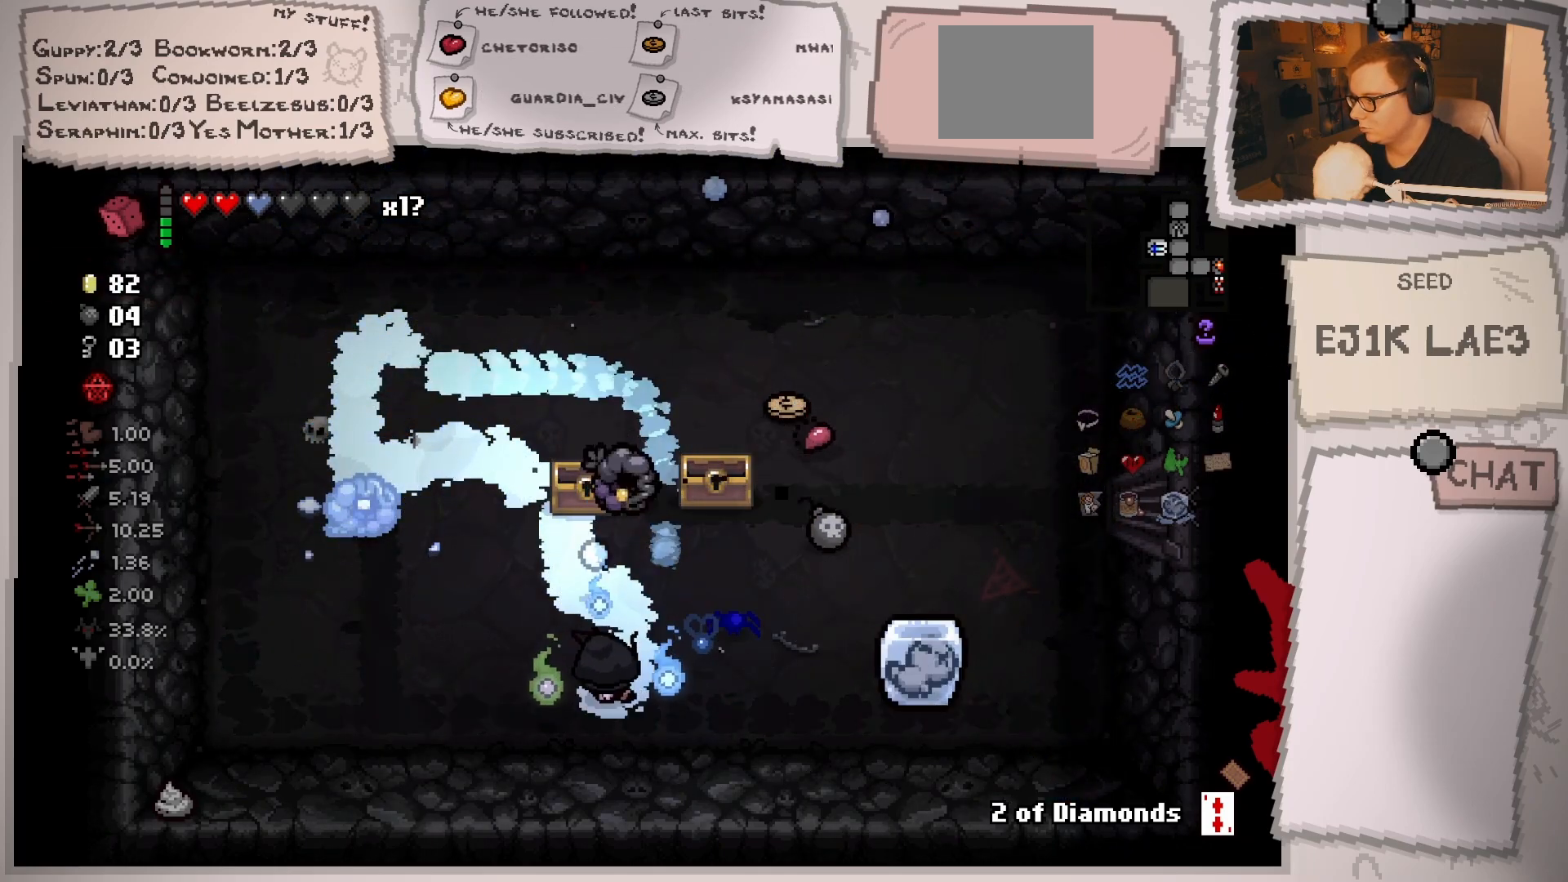
{"buttons": [], "left_stick": "up-right", "right_stick": "up", "events": [[133, "left_stick", "center"], [200, "left_stick", "down-left"], [400, "left_stick", "right"], [450, "left_stick", "up-right"]]}
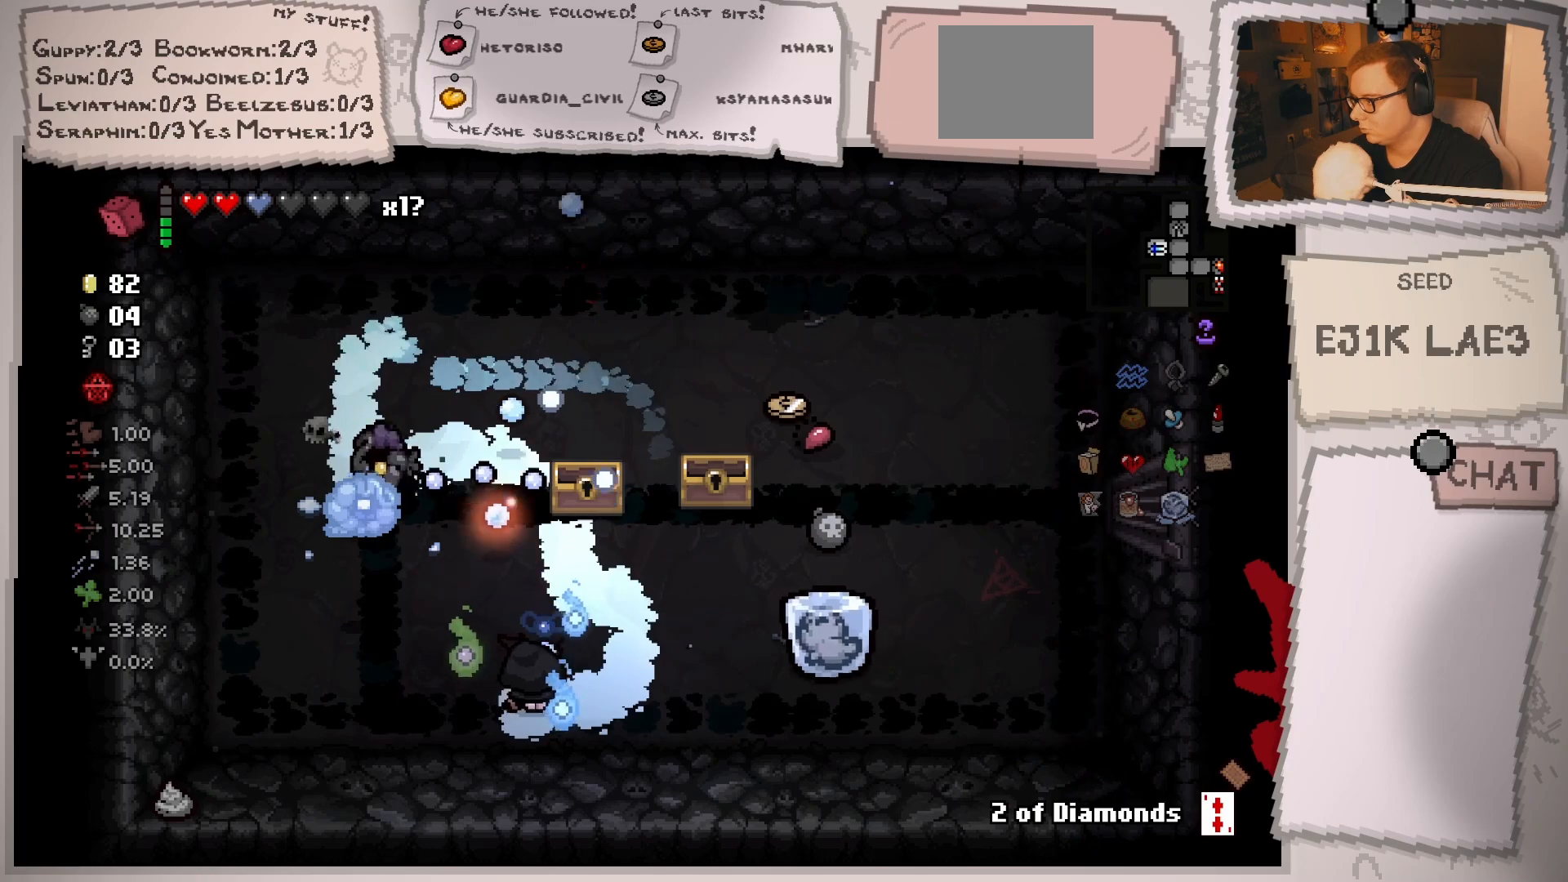
{"buttons": [], "left_stick": "up-left", "right_stick": "up-left", "events": [[17, "right_stick", "up-left"], [150, "left_stick", "up"], [250, "left_stick", "up-right"], [417, "left_stick", "up-left"]]}
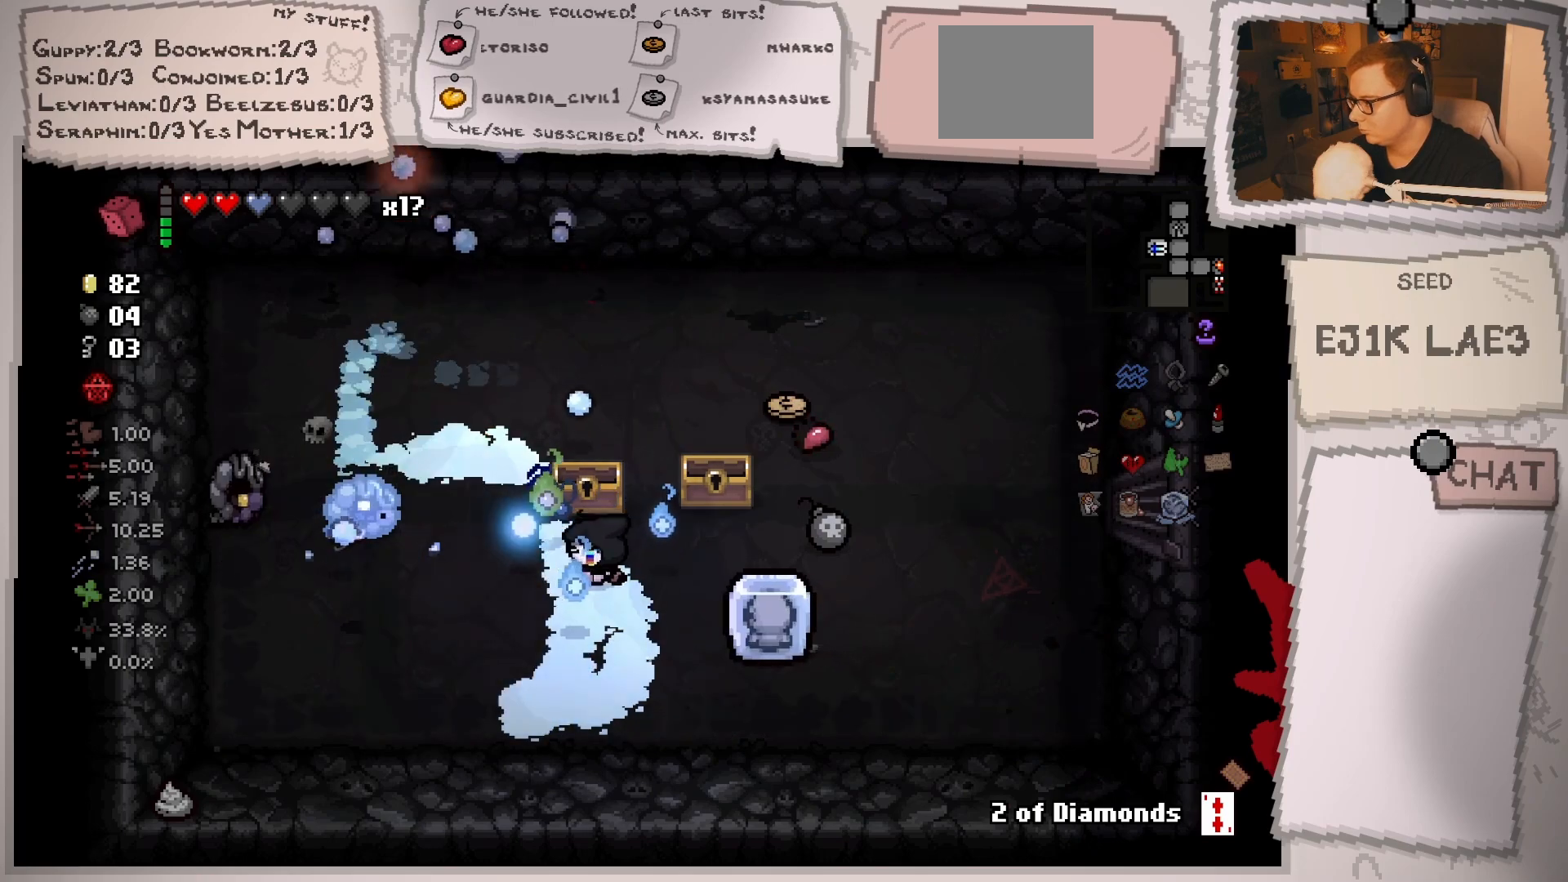
{"buttons": [], "left_stick": "right", "right_stick": "up-left", "events": [[50, "left_stick", "right"], [233, "left_stick", "center"], [350, "left_stick", "right"]]}
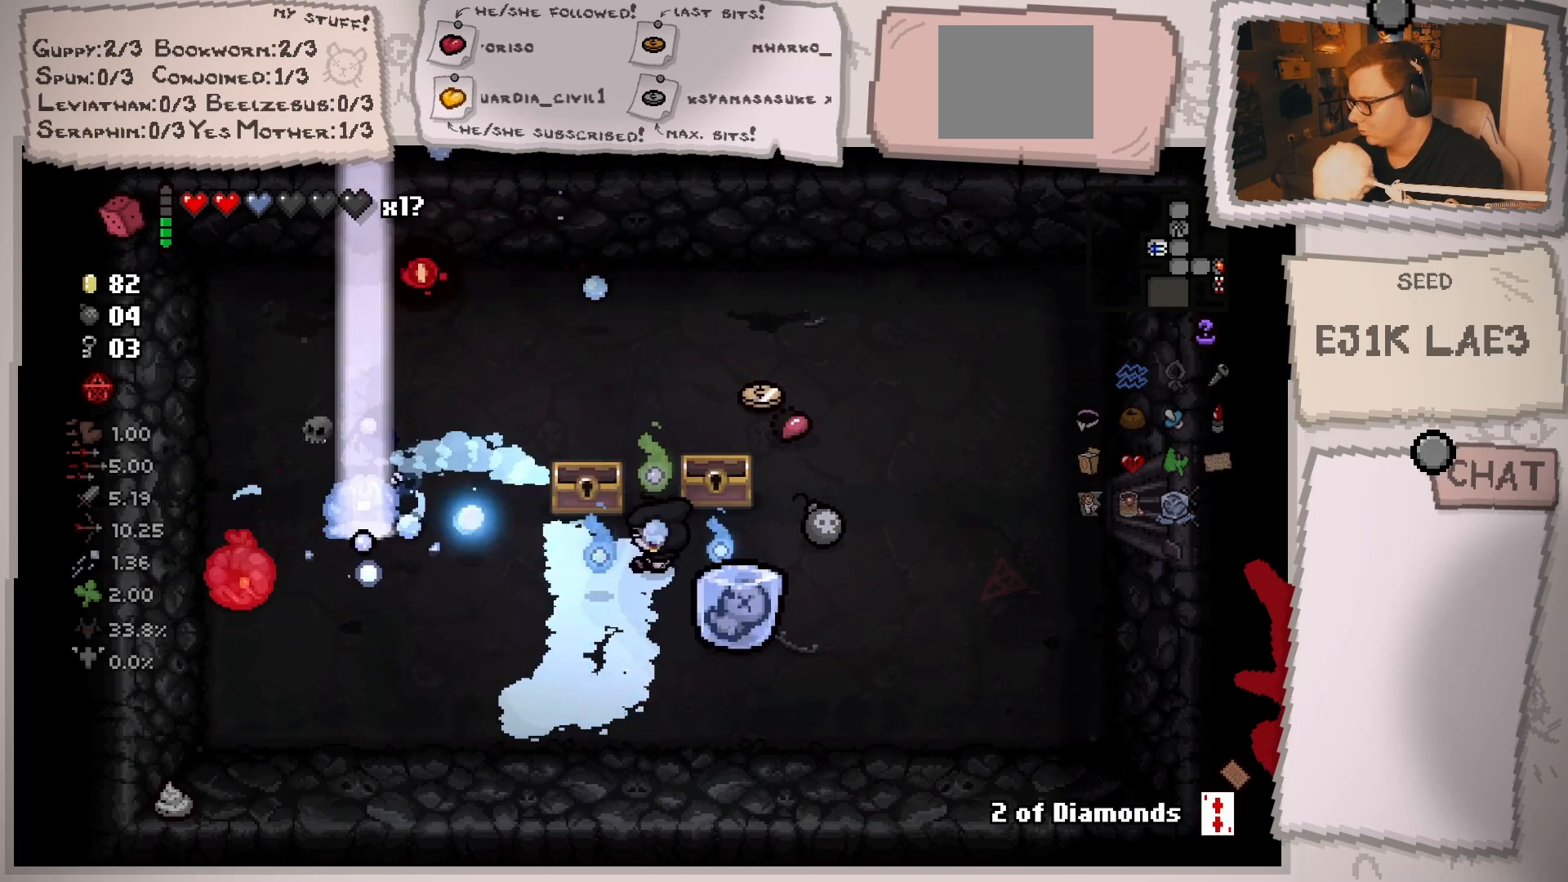
{"buttons": [], "left_stick": "up", "right_stick": "up-left", "events": [[17, "left_stick", "center"], [150, "left_stick", "right"], [484, "left_stick", "up"]]}
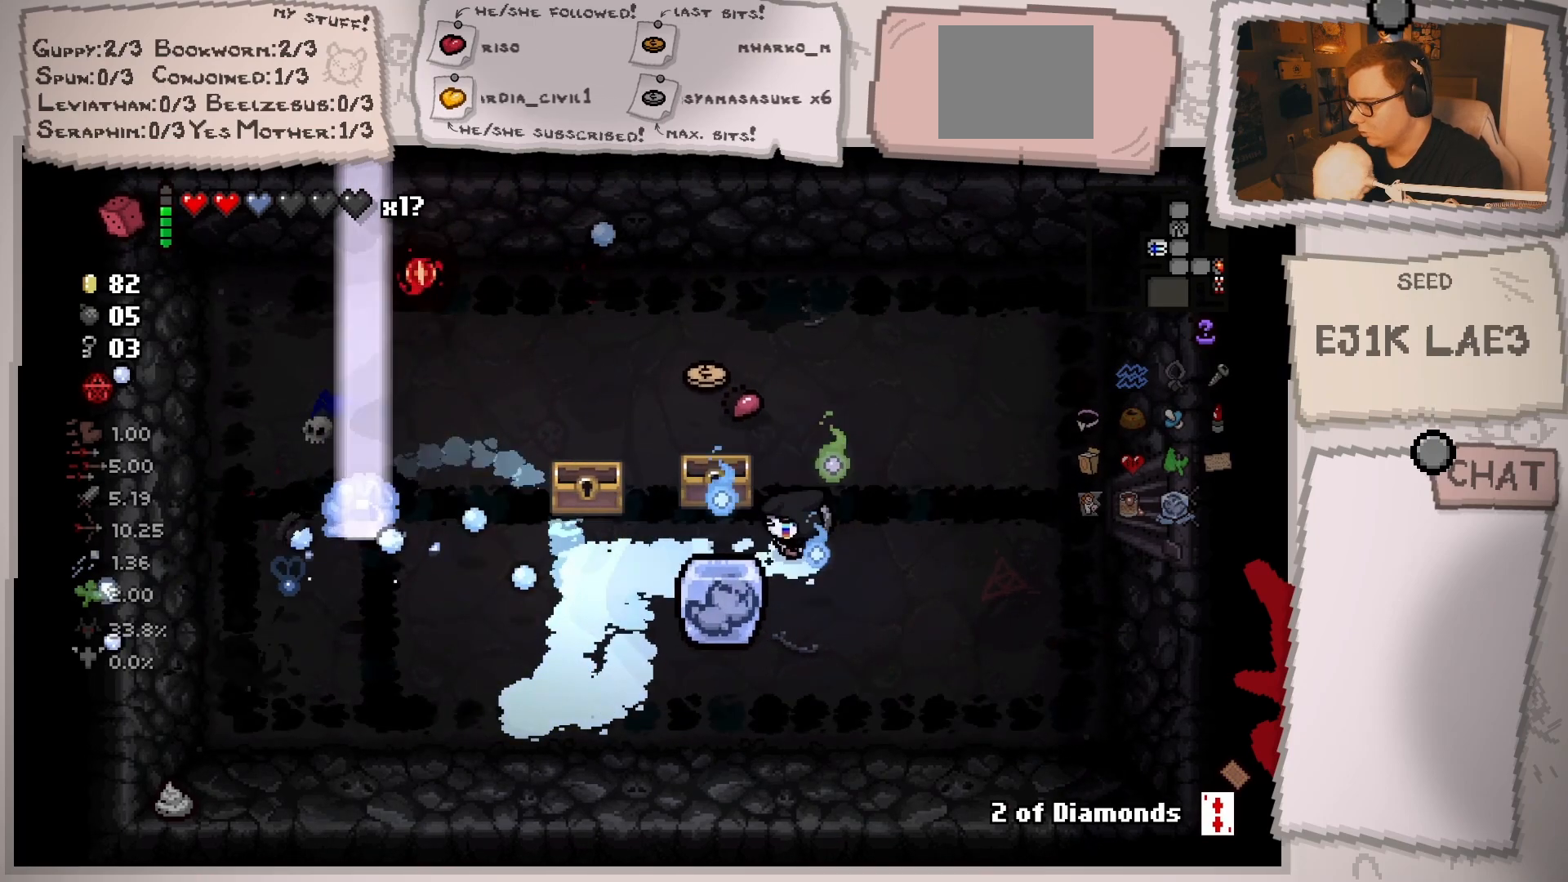
{"buttons": [], "left_stick": "down-left", "right_stick": "up-left", "events": [[100, "left_stick", "right"], [150, "left_stick", "down"], [200, "left_stick", "down-left"]]}
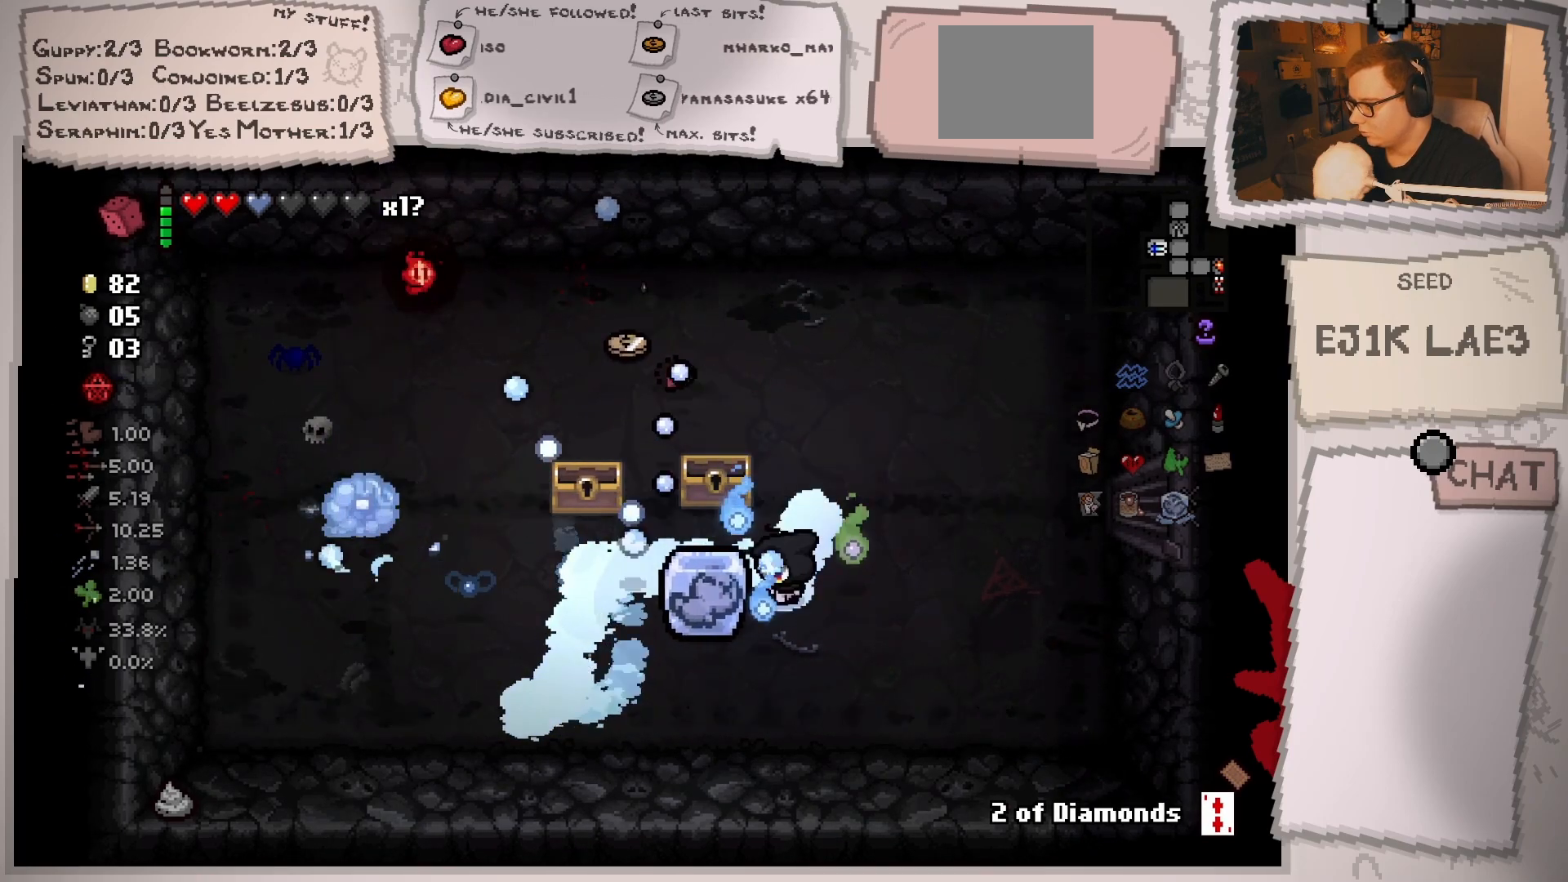
{"buttons": [], "left_stick": "center", "right_stick": "up-left", "events": [[100, "left_stick", "center"], [184, "left_stick", "up-right"], [384, "left_stick", "center"]]}
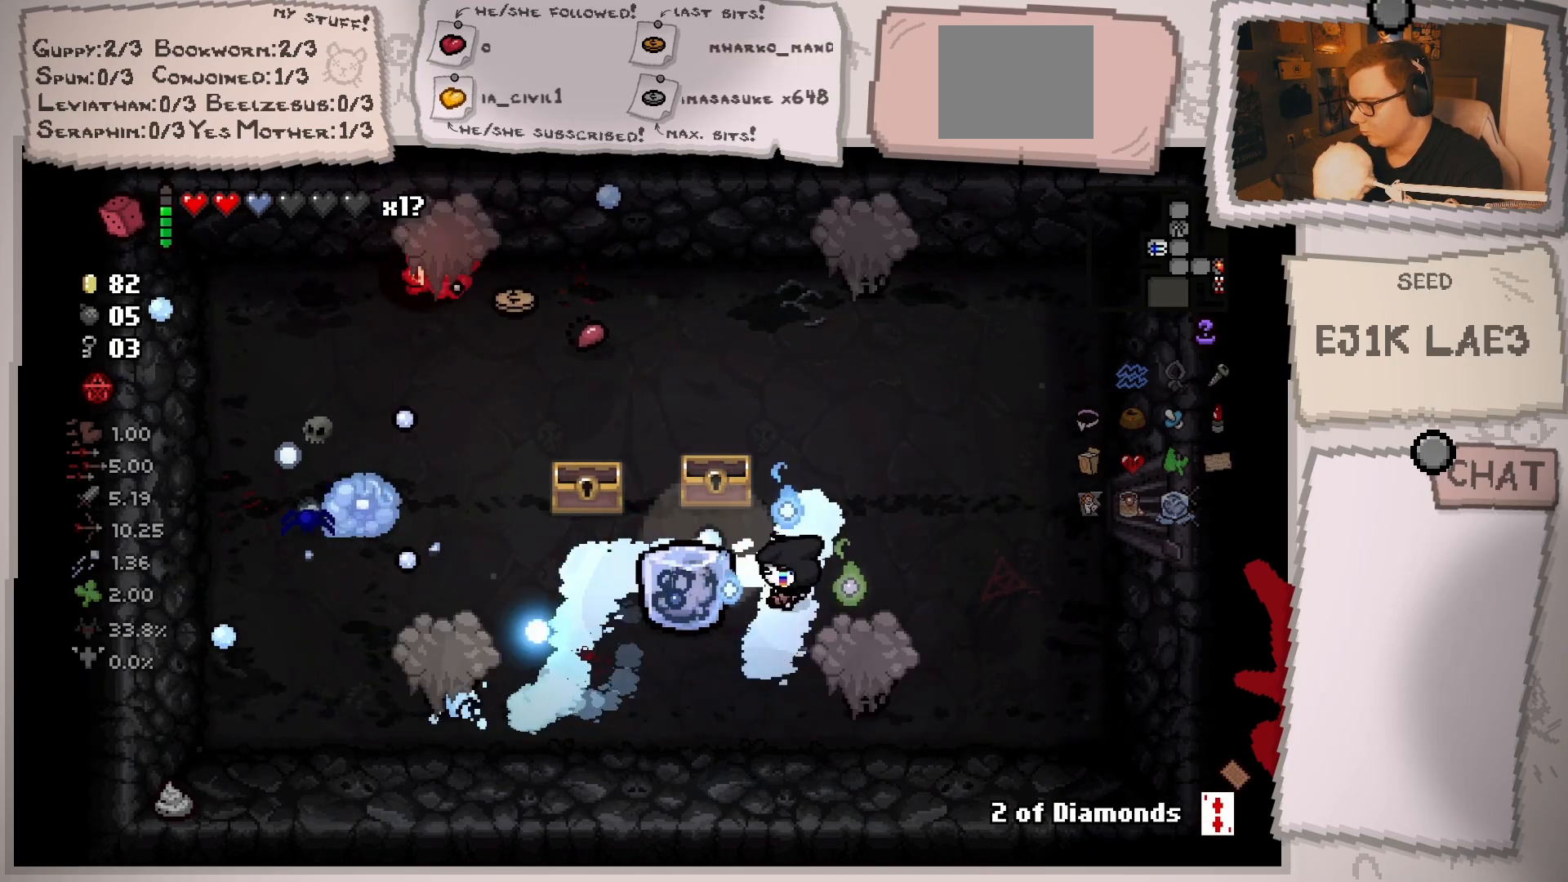
{"buttons": [], "left_stick": "left", "right_stick": "up", "events": [[83, "left_stick", "up-right"], [200, "left_stick", "center"], [317, "left_stick", "left"], [433, "right_stick", "up"]]}
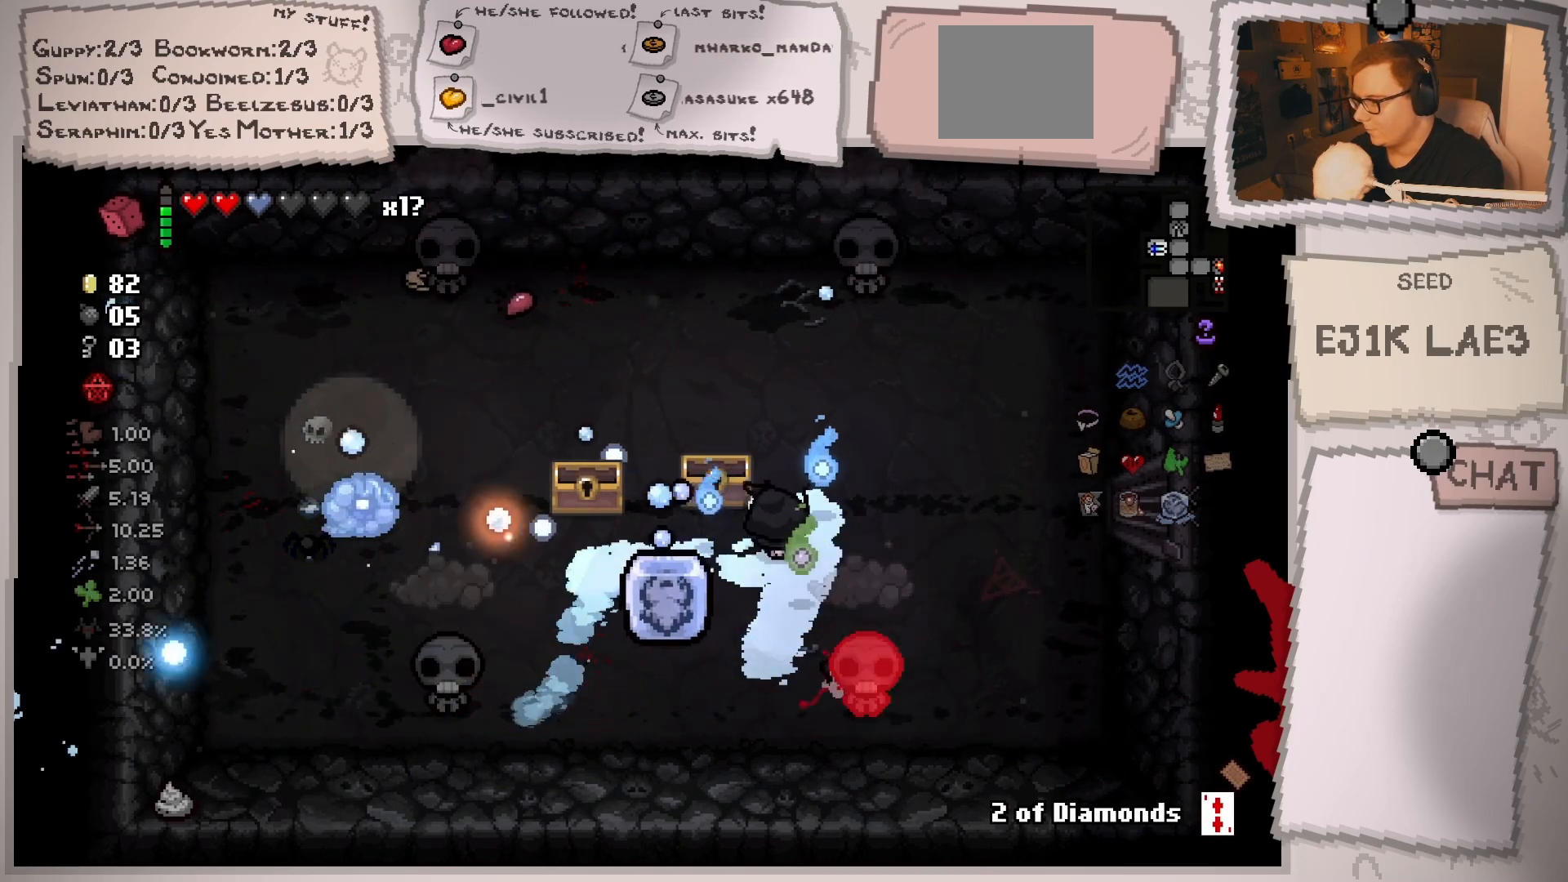
{"buttons": [], "left_stick": "center", "right_stick": "right", "events": [[33, "right_stick", "up-right"], [50, "left_stick", "down"], [100, "left_stick", "down-left"], [167, "right_stick", "right"], [250, "left_stick", "center"], [317, "left_stick", "left"], [400, "left_stick", "up-left"], [501, "left_stick", "center"]]}
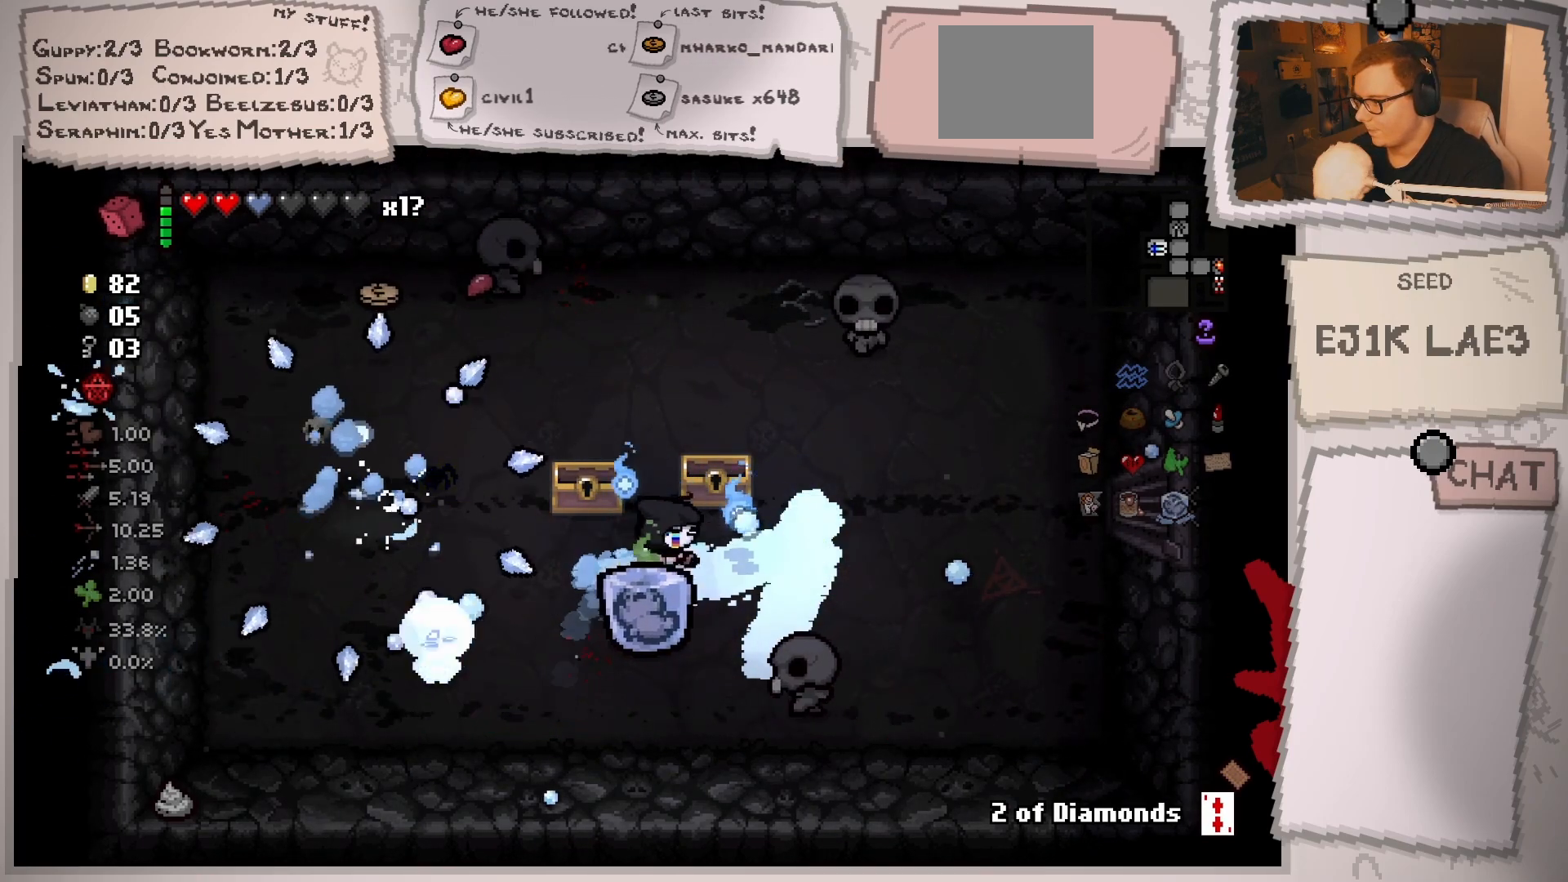
{"buttons": [], "left_stick": "up-right", "right_stick": "down-right", "events": [[116, "left_stick", "up-left"], [183, "left_stick", "up"], [267, "right_stick", "down-right"], [350, "left_stick", "up-right"]]}
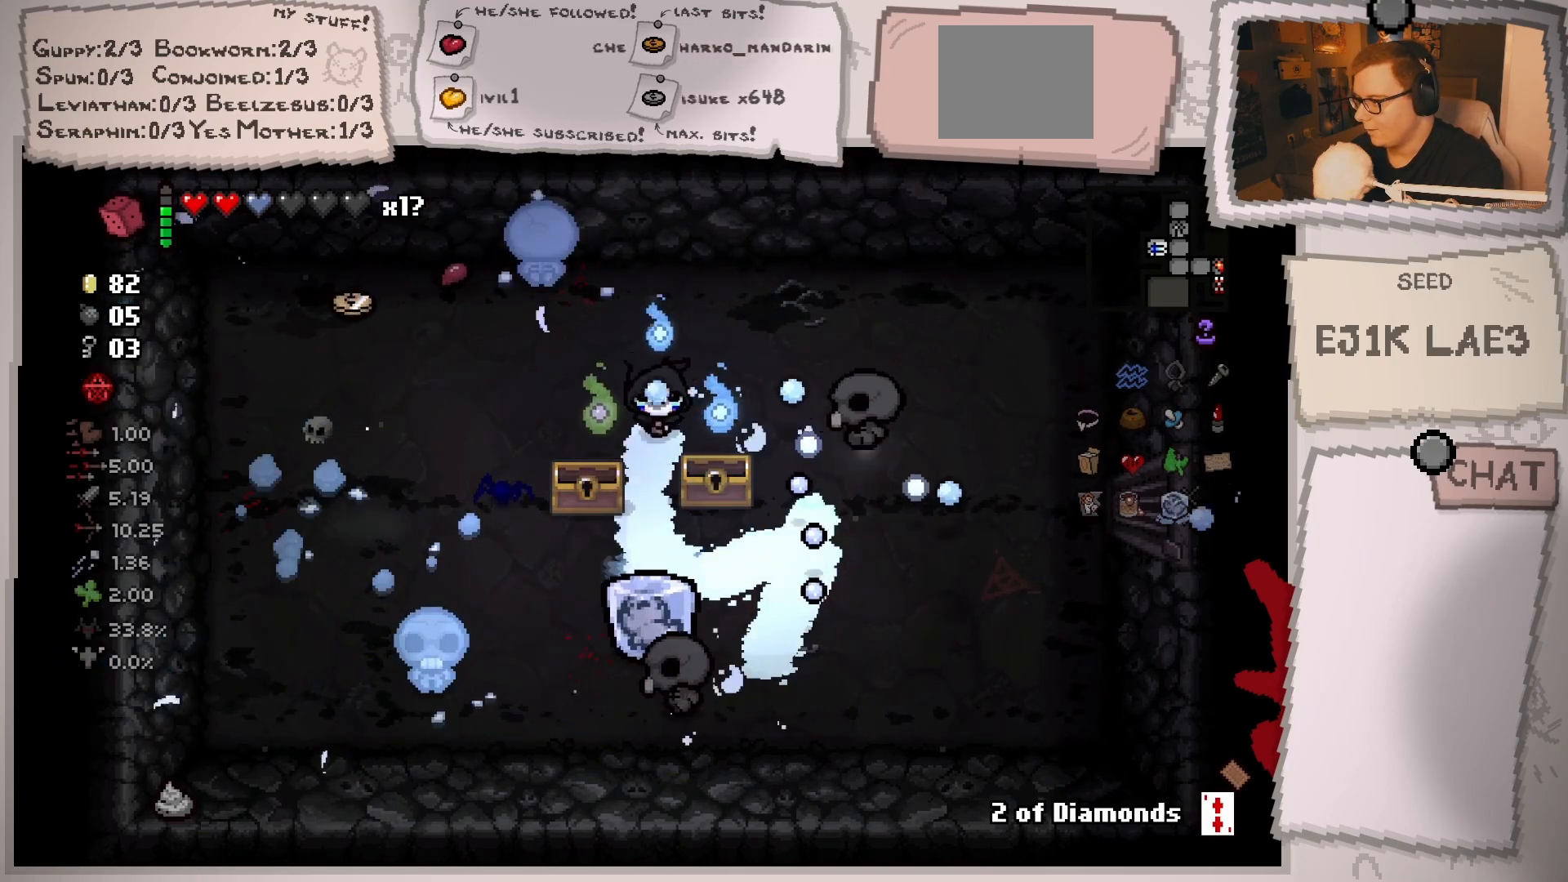
{"buttons": [], "left_stick": "right", "right_stick": "down-left", "events": [[100, "right_stick", "down"], [401, "left_stick", "right"], [417, "right_stick", "down-left"]]}
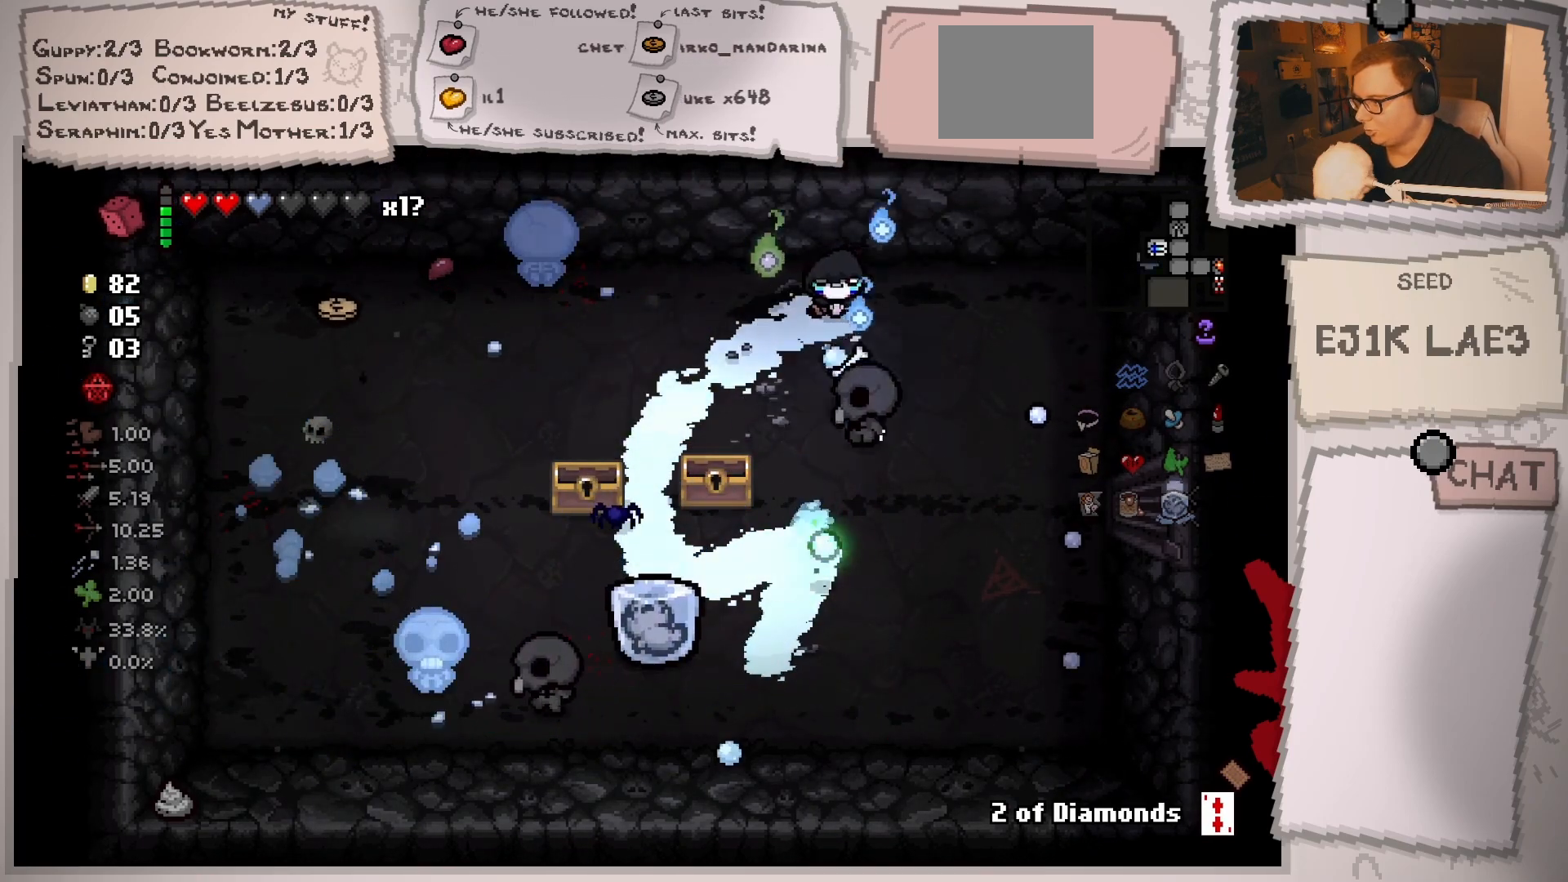
{"buttons": [], "left_stick": "down", "right_stick": "left", "events": [[183, "left_stick", "down-right"], [300, "right_stick", "left"], [483, "left_stick", "down"]]}
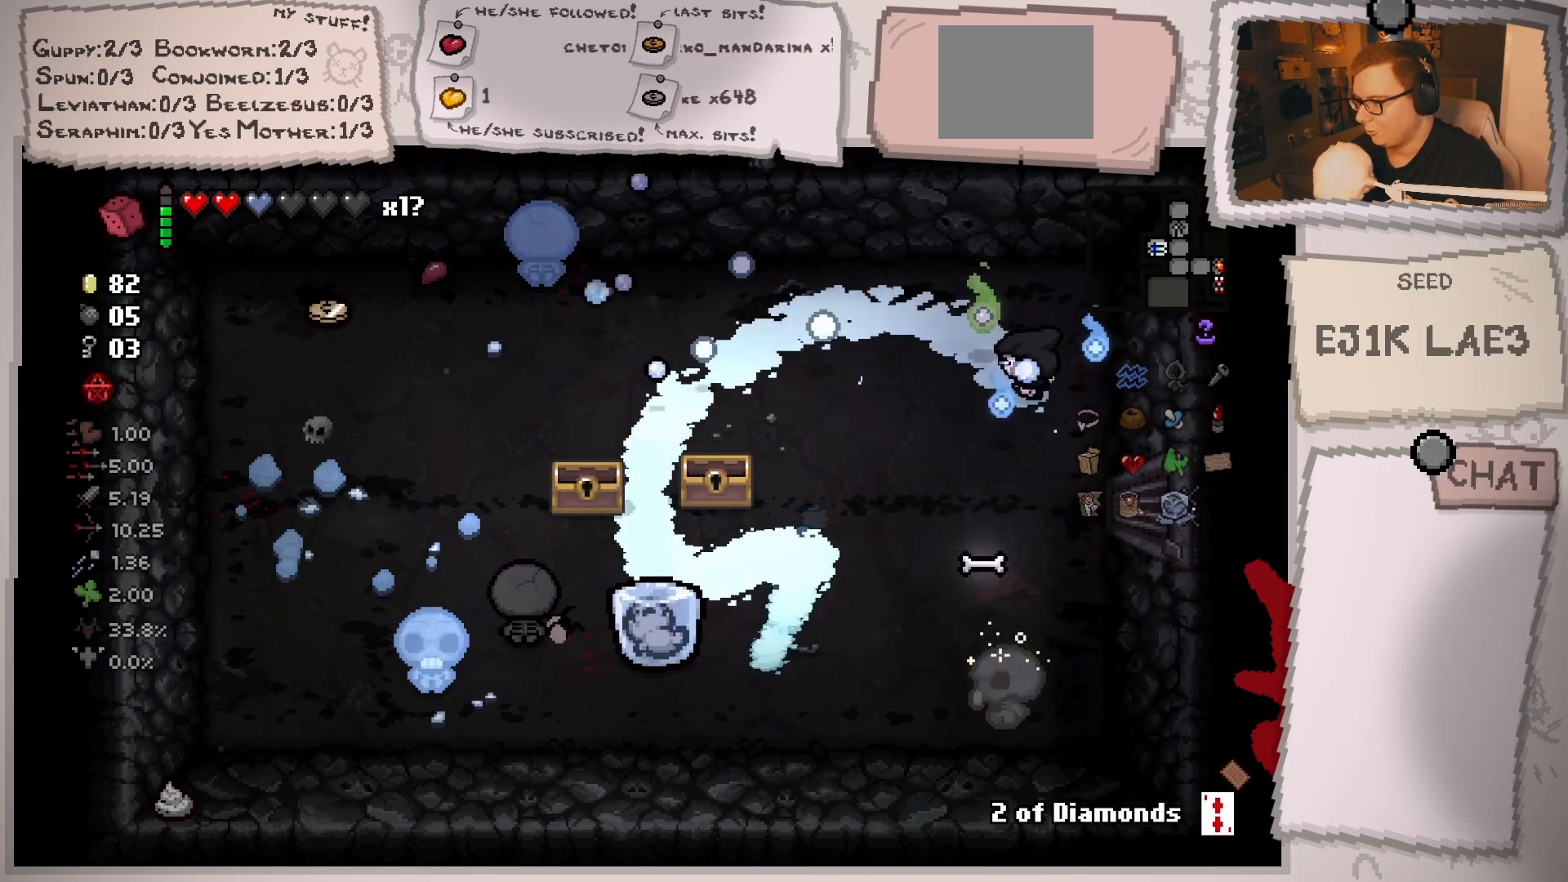
{"buttons": [], "left_stick": "up-left", "right_stick": "down", "events": [[150, "left_stick", "left"], [167, "right_stick", "down-left"], [200, "left_stick", "up-left"], [300, "right_stick", "down"]]}
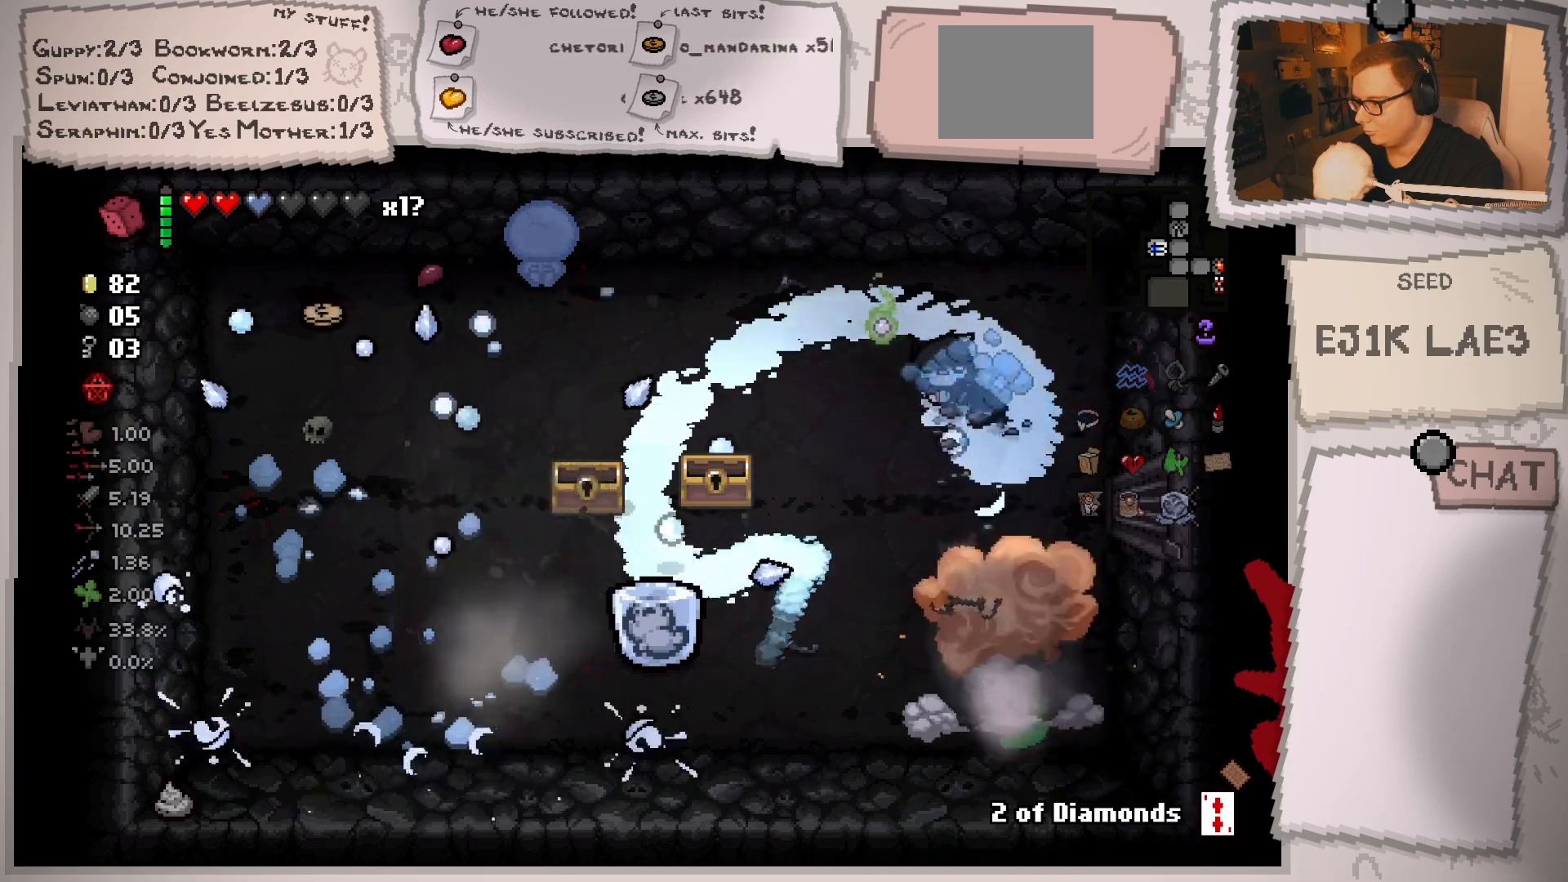
{"buttons": [], "left_stick": "right", "right_stick": "right", "events": [[100, "left_stick", "down-left"], [300, "right_stick", "down-right"], [433, "left_stick", "right"], [433, "right_stick", "right"]]}
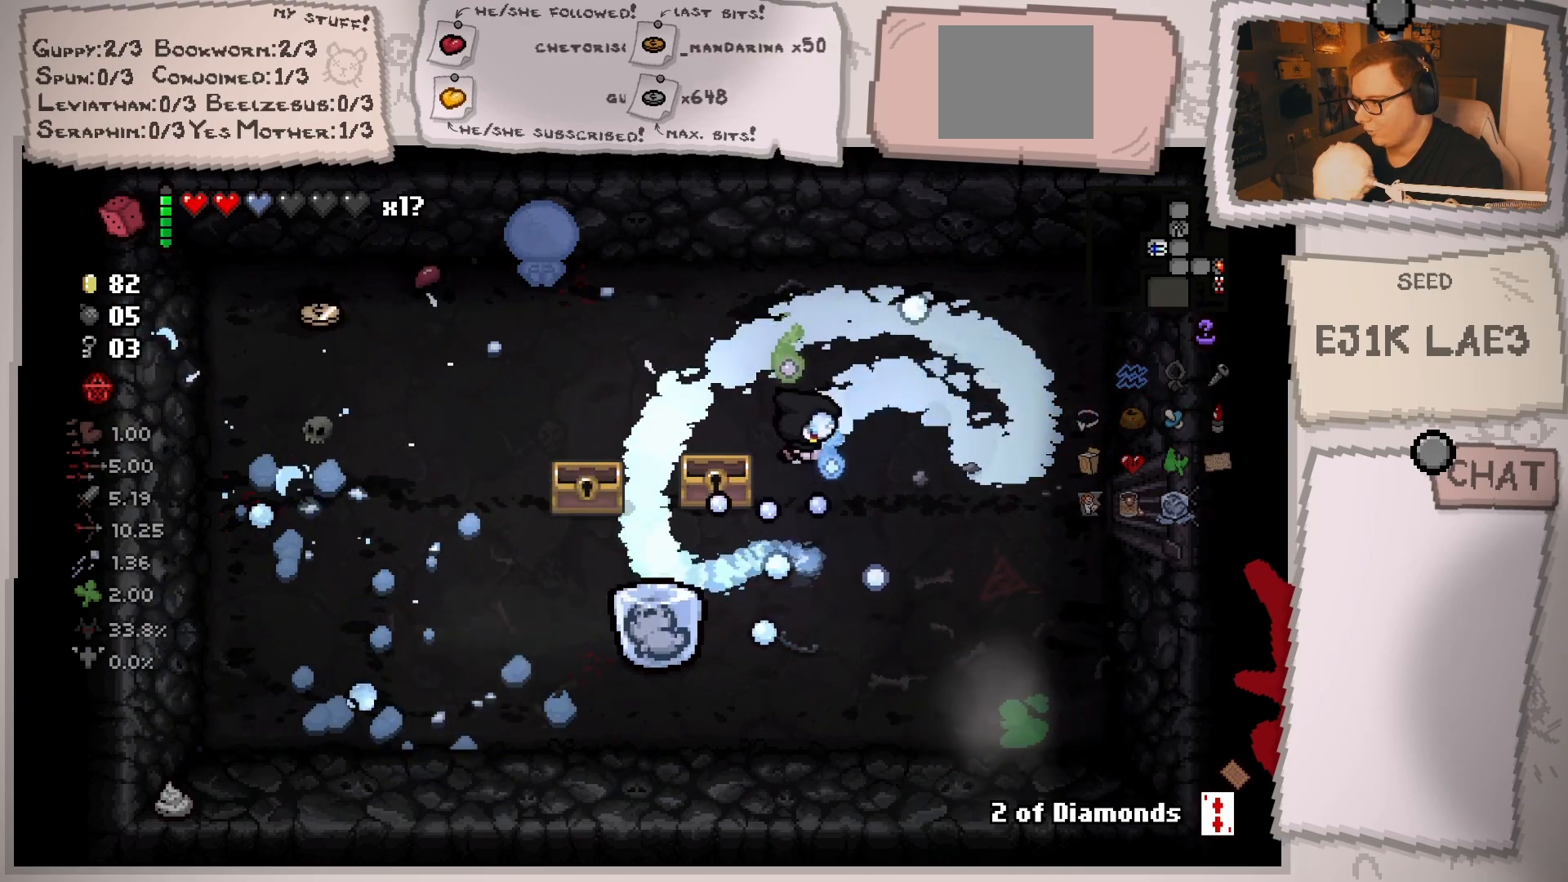
{"buttons": [], "left_stick": "up-left", "right_stick": "up-left", "events": [[17, "right_stick", "up-right"], [117, "left_stick", "up"], [117, "right_stick", "up-left"], [200, "left_stick", "up-left"]]}
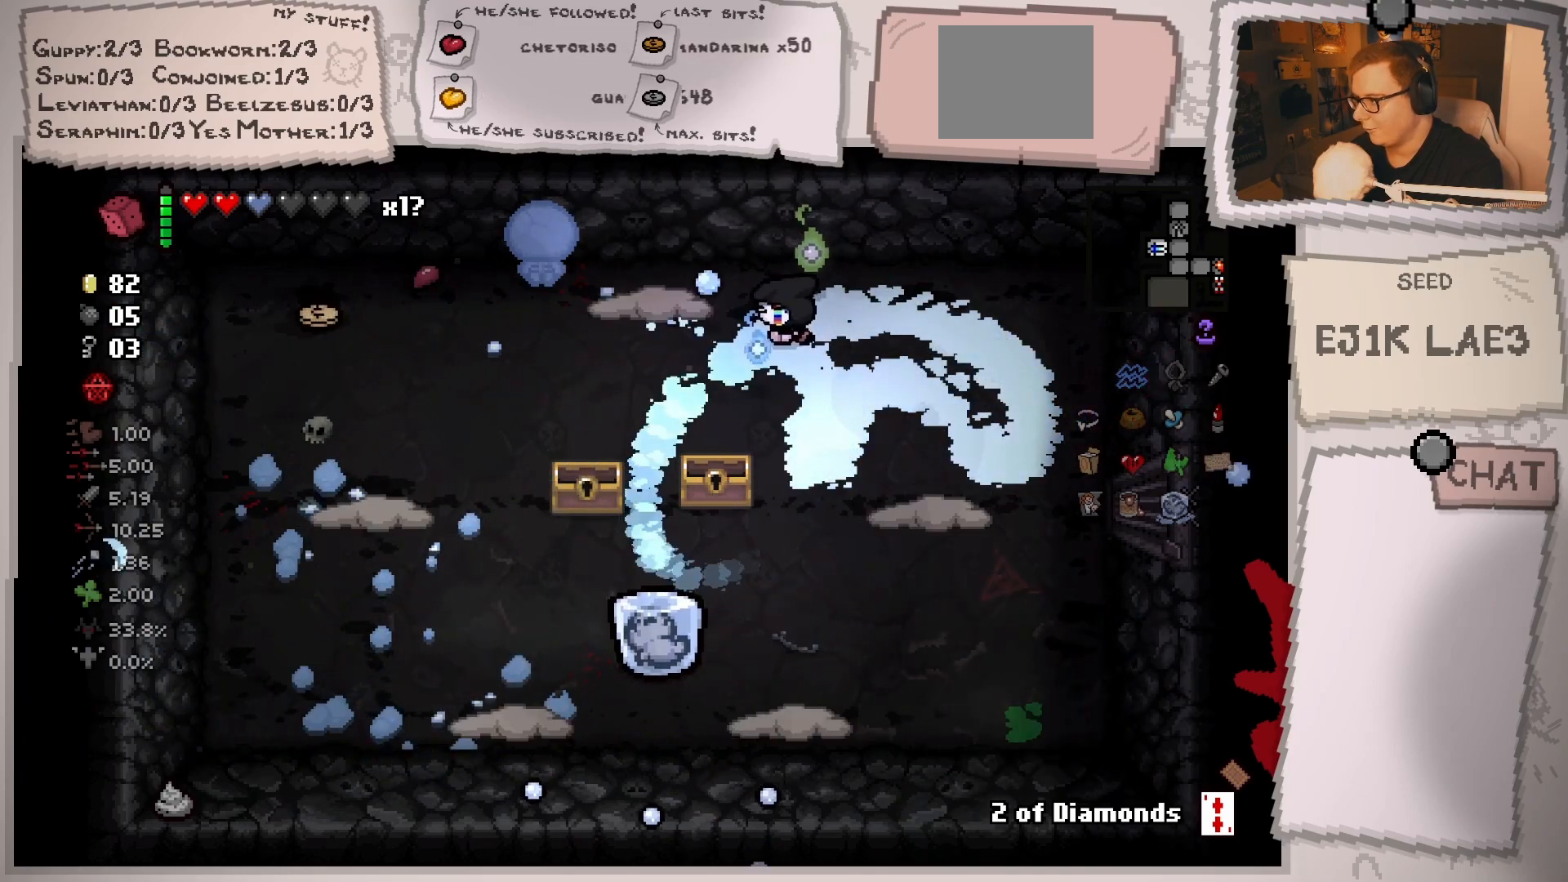
{"buttons": [], "left_stick": "right", "right_stick": "up-left", "events": [[16, "left_stick", "center"], [66, "left_stick", "left"], [216, "left_stick", "right"]]}
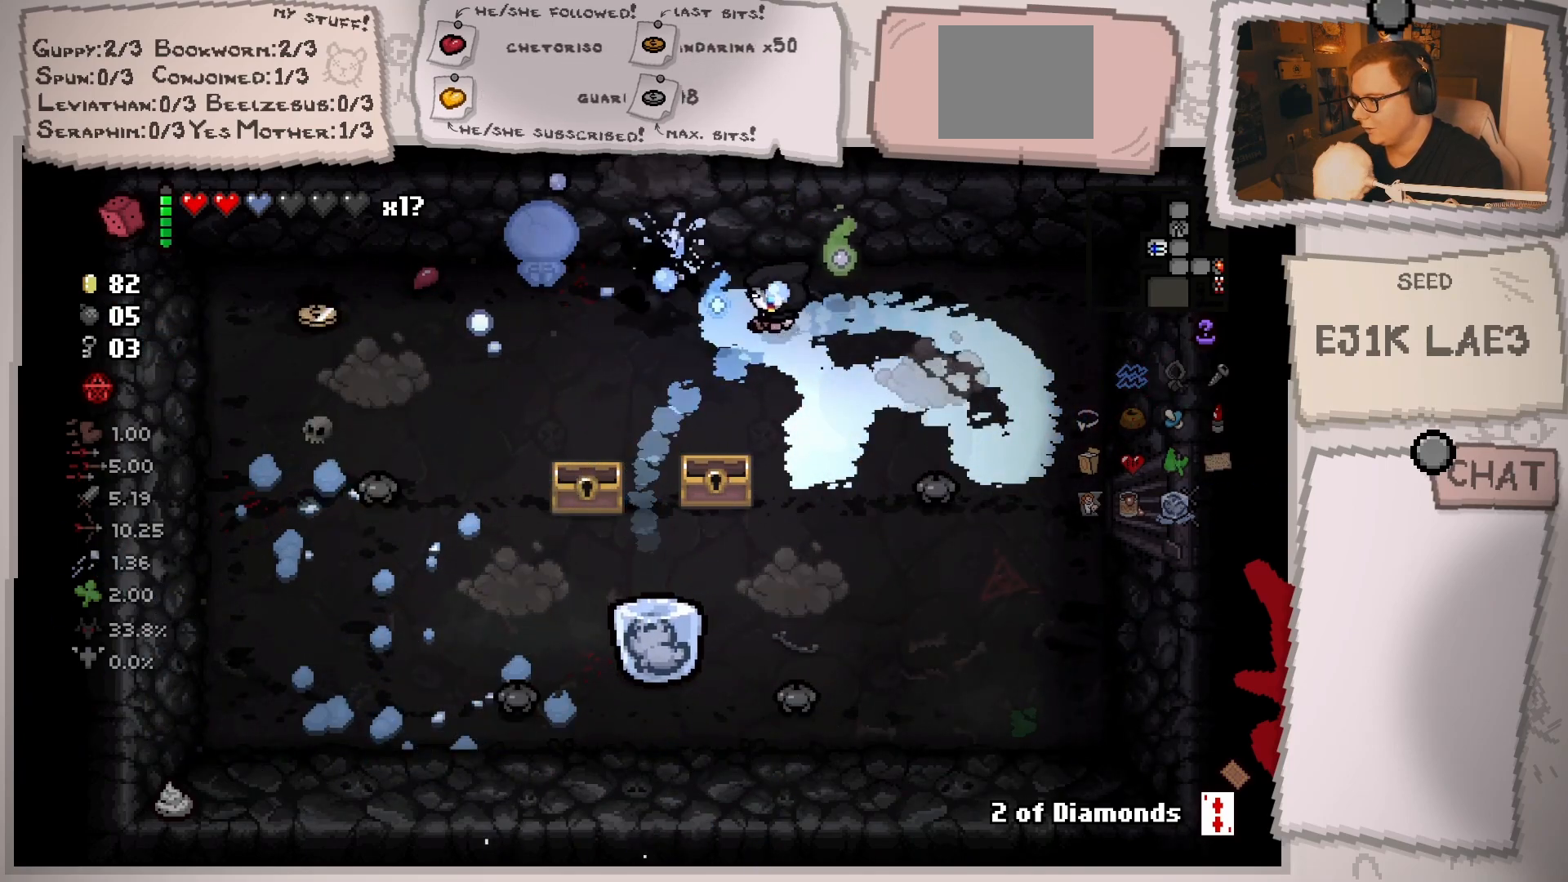
{"buttons": [], "left_stick": "down-right", "right_stick": "left", "events": [[17, "right_stick", "left"], [67, "left_stick", "up-right"], [217, "left_stick", "right"], [350, "left_stick", "down-right"]]}
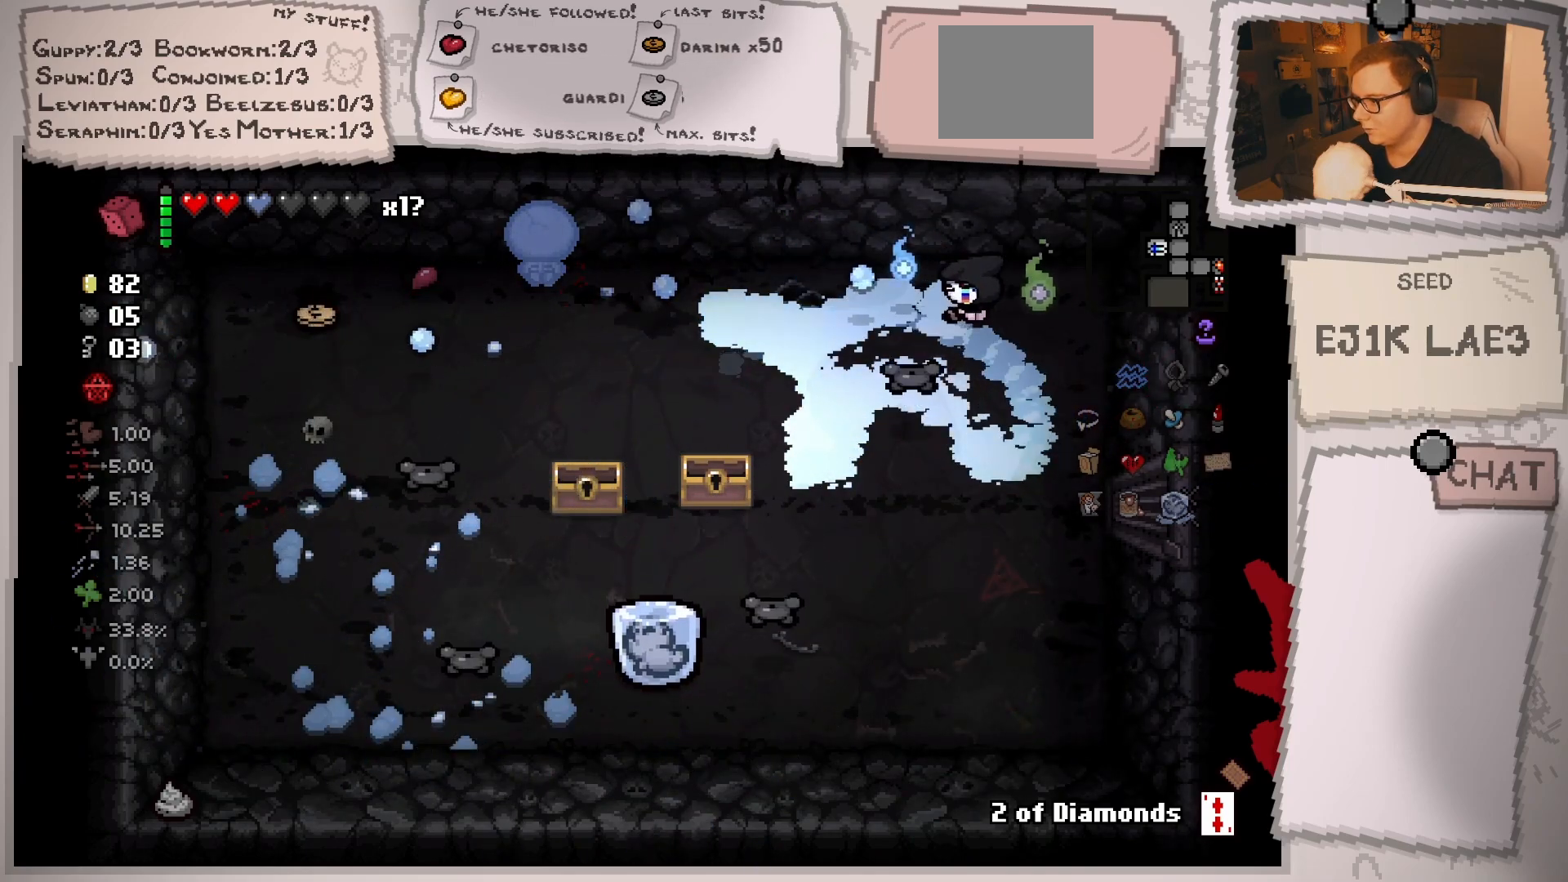
{"buttons": [], "left_stick": "left", "right_stick": "left", "events": [[283, "left_stick", "left"]]}
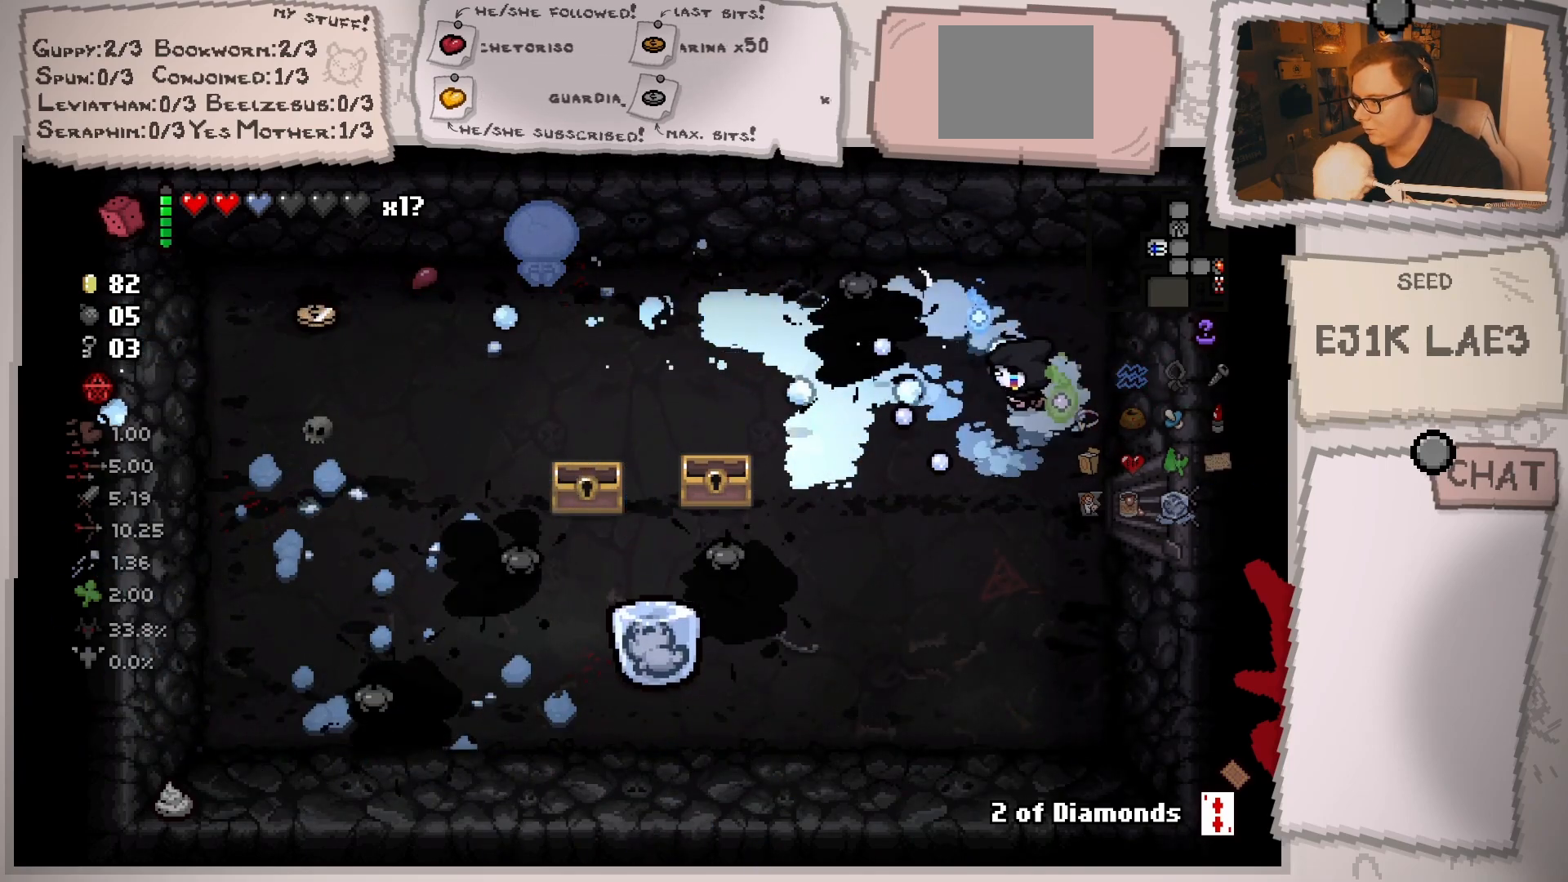
{"buttons": [], "left_stick": "down-right", "right_stick": "left", "events": [[100, "left_stick", "center"], [184, "left_stick", "down"], [250, "left_stick", "down-right"]]}
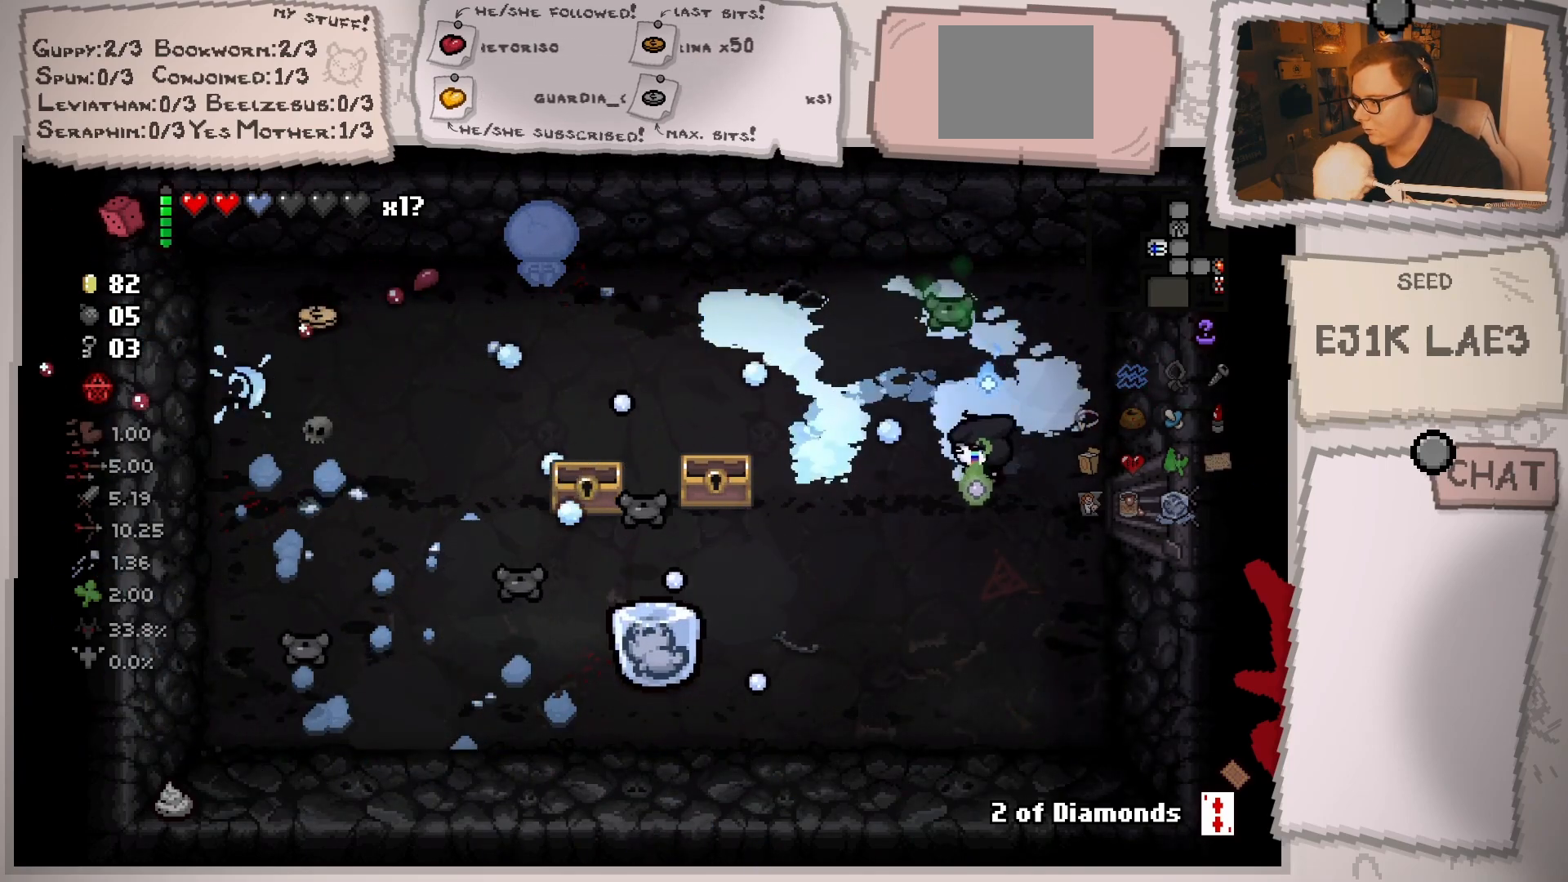
{"buttons": [], "left_stick": "left", "right_stick": "left", "events": [[116, "left_stick", "down-left"], [417, "left_stick", "left"]]}
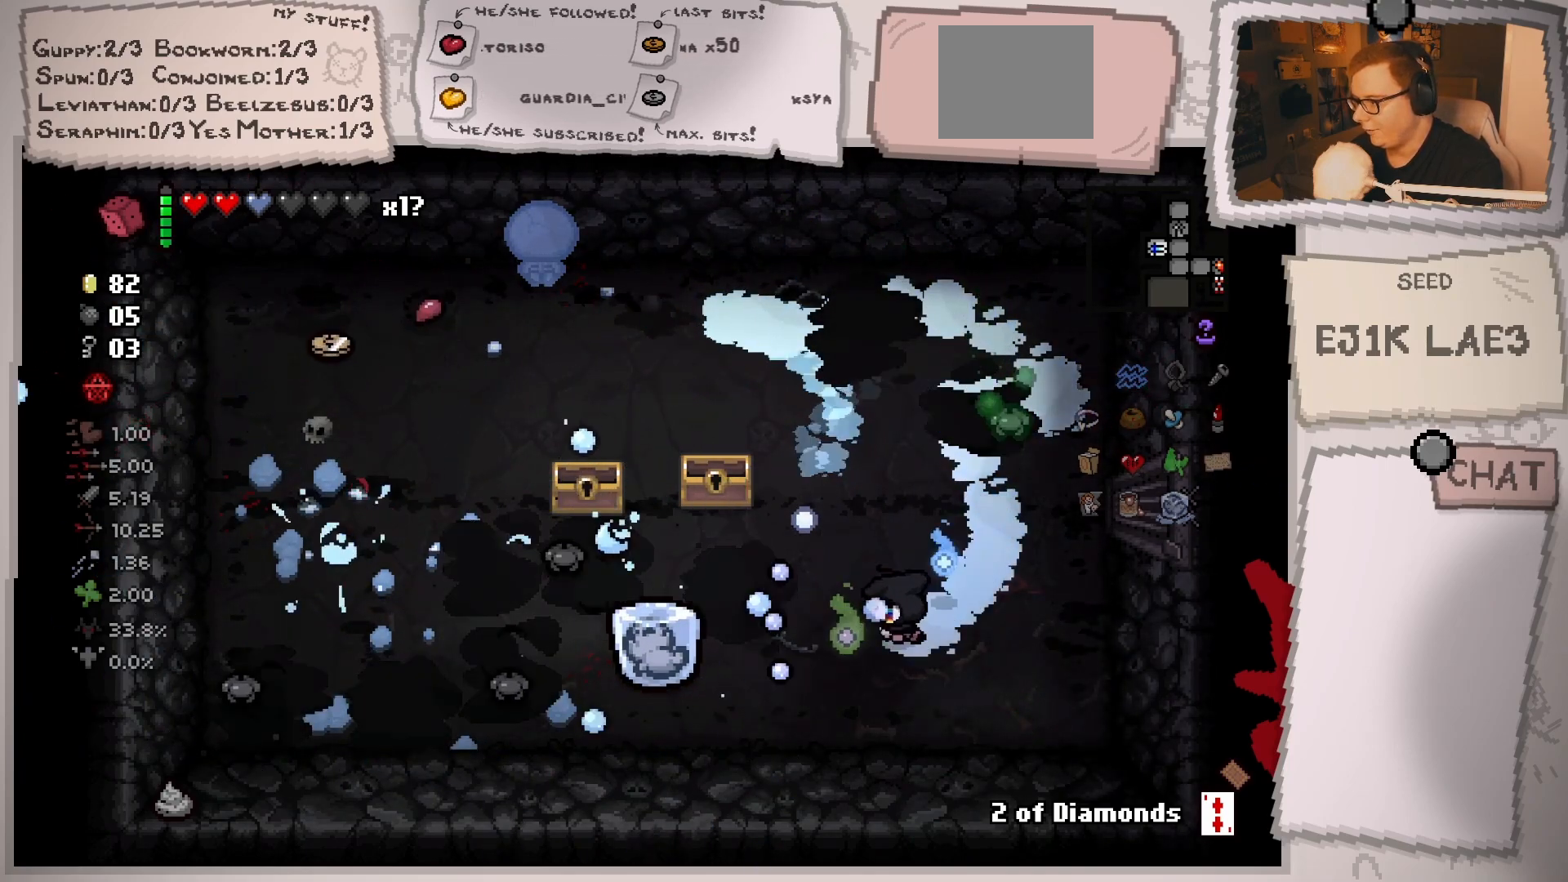
{"buttons": [], "left_stick": "right", "right_stick": "left", "events": [[167, "left_stick", "center"], [350, "left_stick", "right"]]}
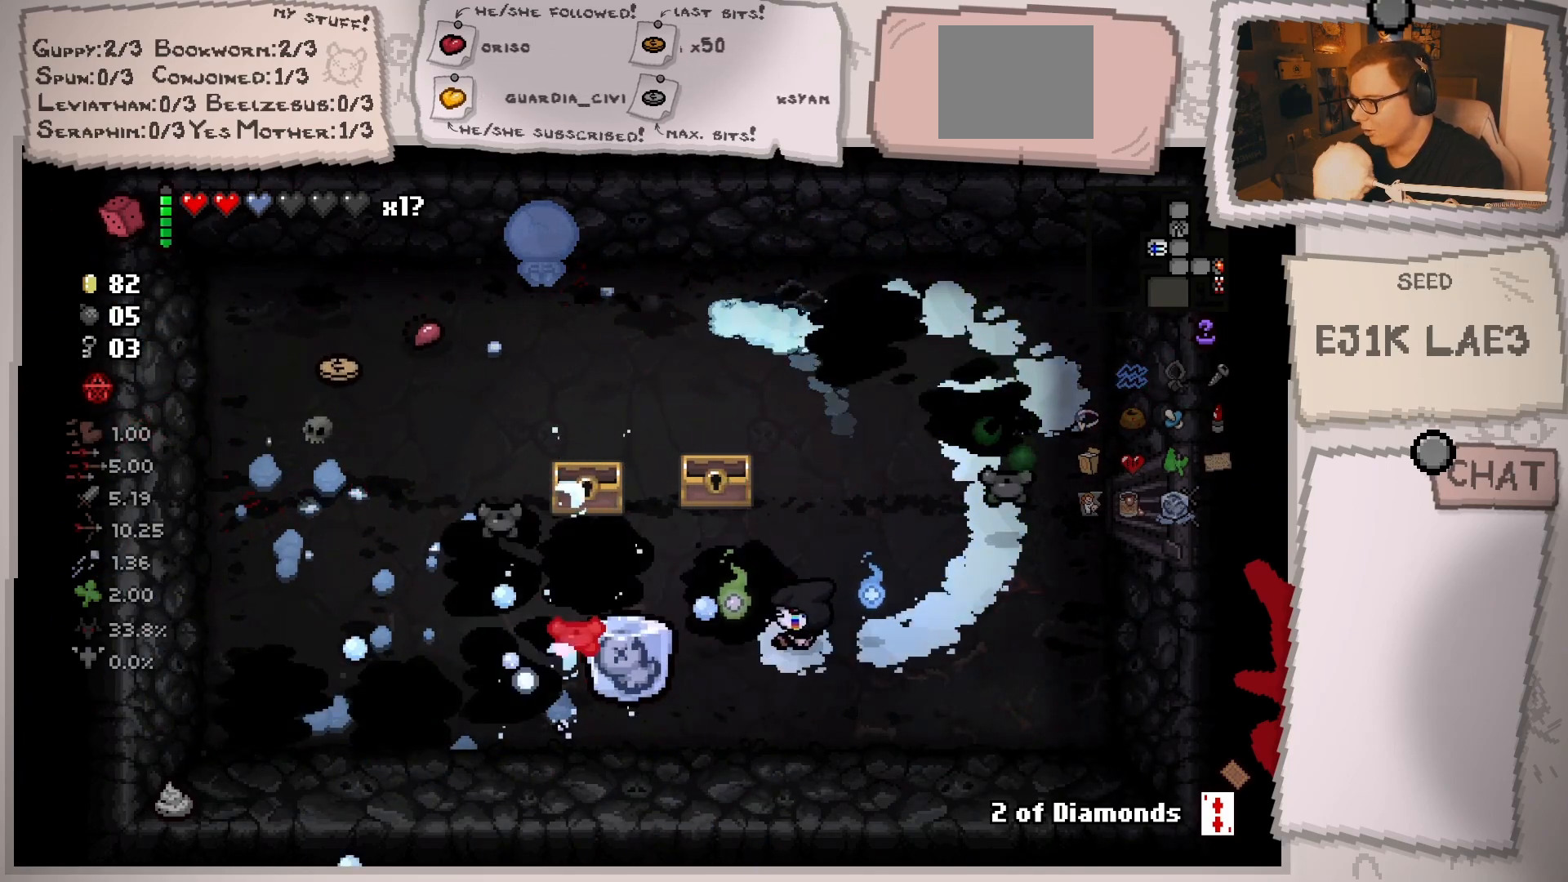
{"buttons": [], "left_stick": "up", "right_stick": "down-left", "events": [[83, "left_stick", "up"], [383, "right_stick", "down-left"]]}
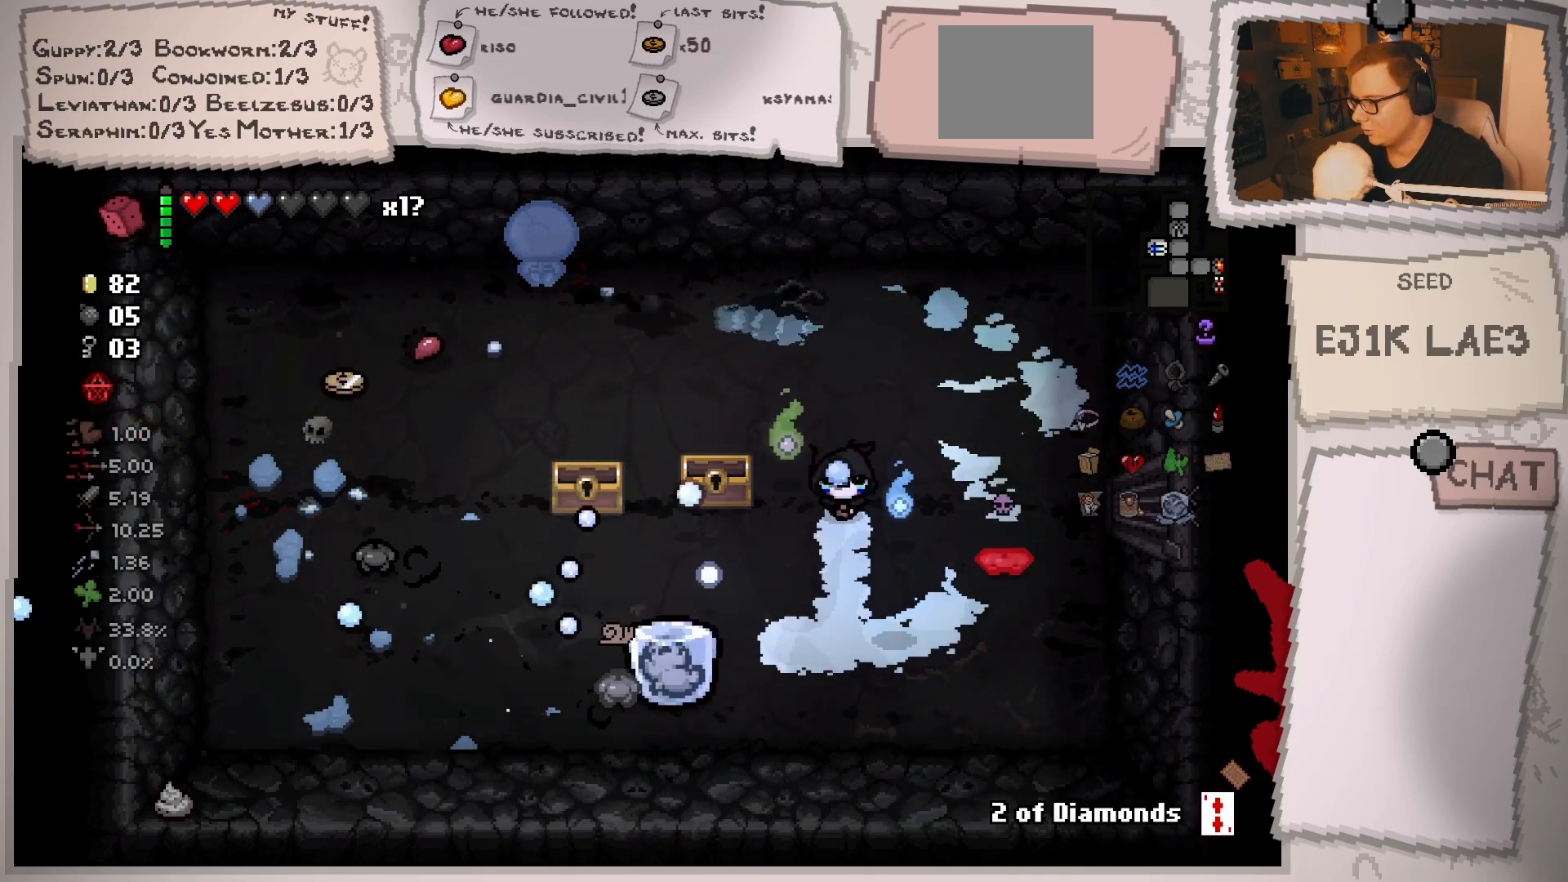
{"buttons": [], "left_stick": "left", "right_stick": "down", "events": [[150, "right_stick", "down"], [350, "left_stick", "left"]]}
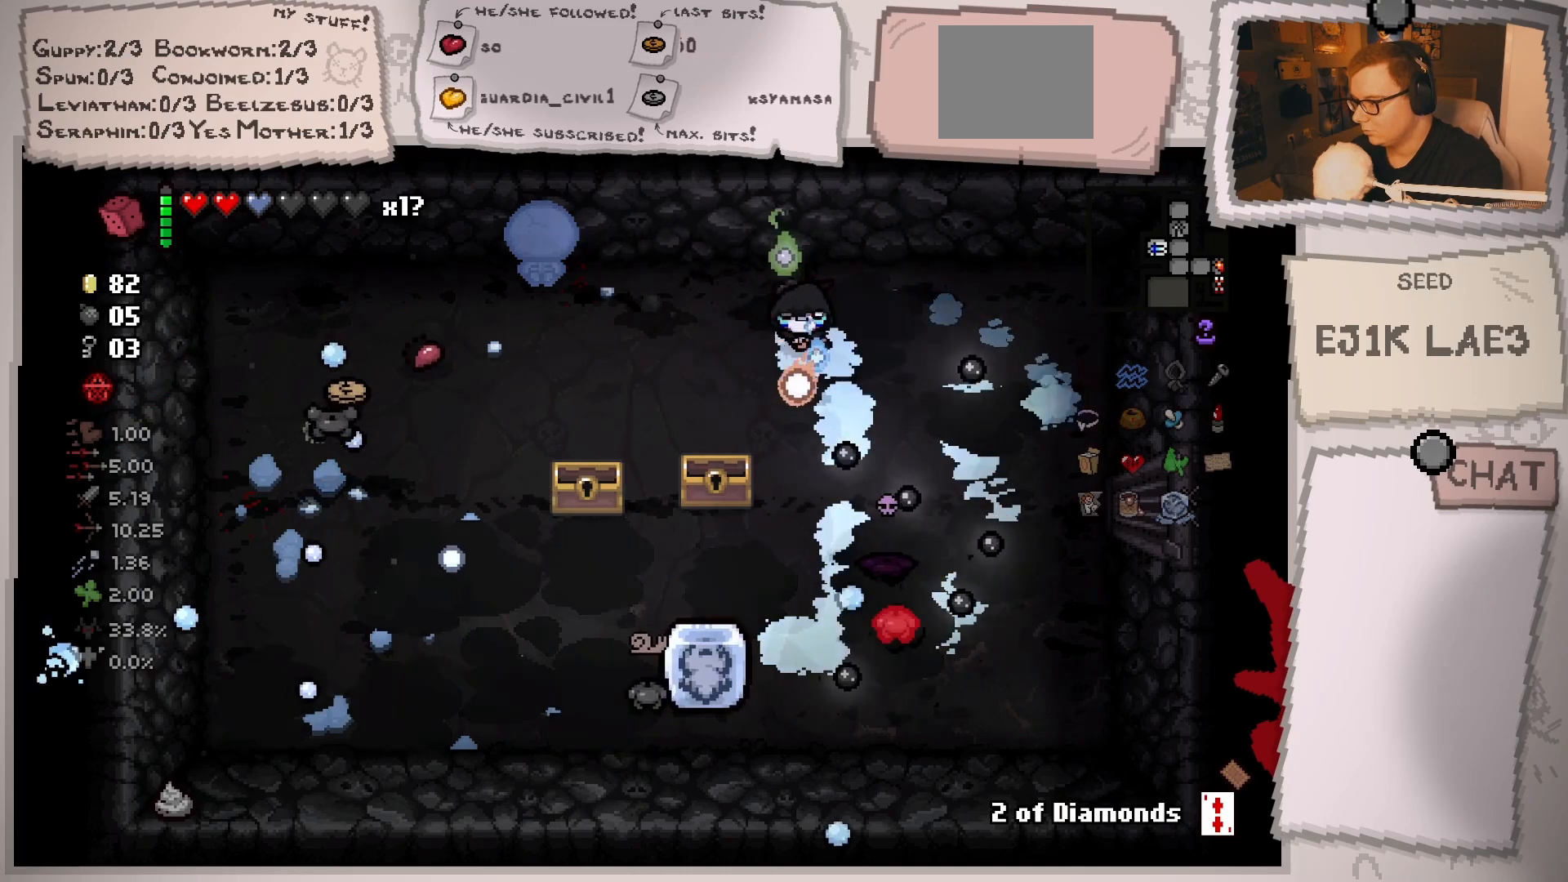
{"buttons": [], "left_stick": "down-left", "right_stick": "down-right", "events": [[166, "left_stick", "center"], [233, "left_stick", "down-left"], [383, "right_stick", "down-right"], [433, "left_stick", "center"], [500, "left_stick", "down-left"]]}
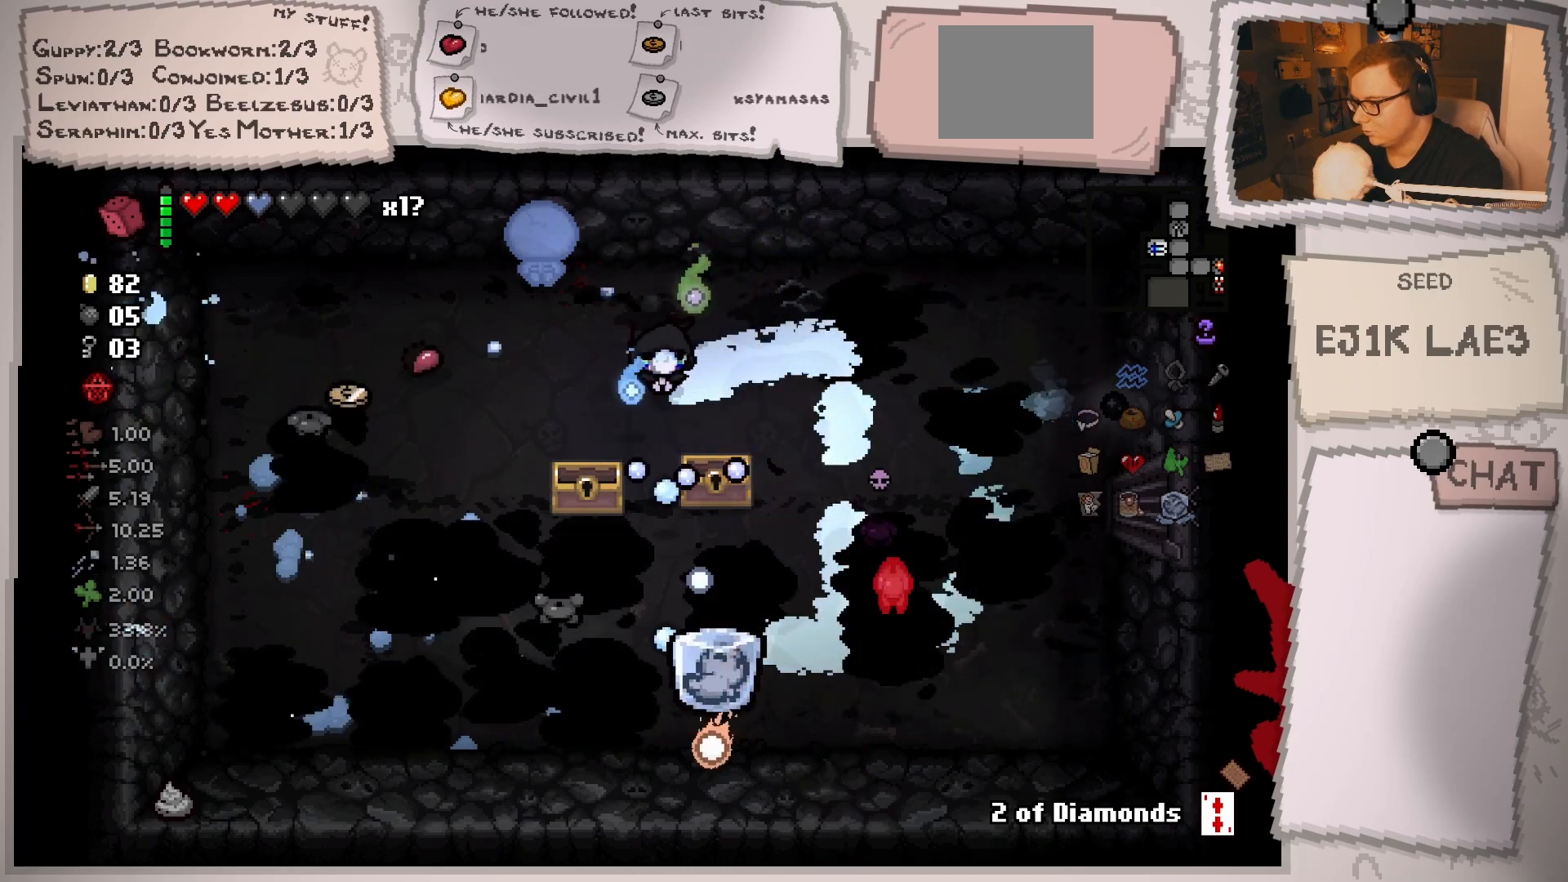
{"buttons": [], "left_stick": "up-right", "right_stick": "down-right", "events": [[200, "left_stick", "down-right"], [300, "left_stick", "up-right"]]}
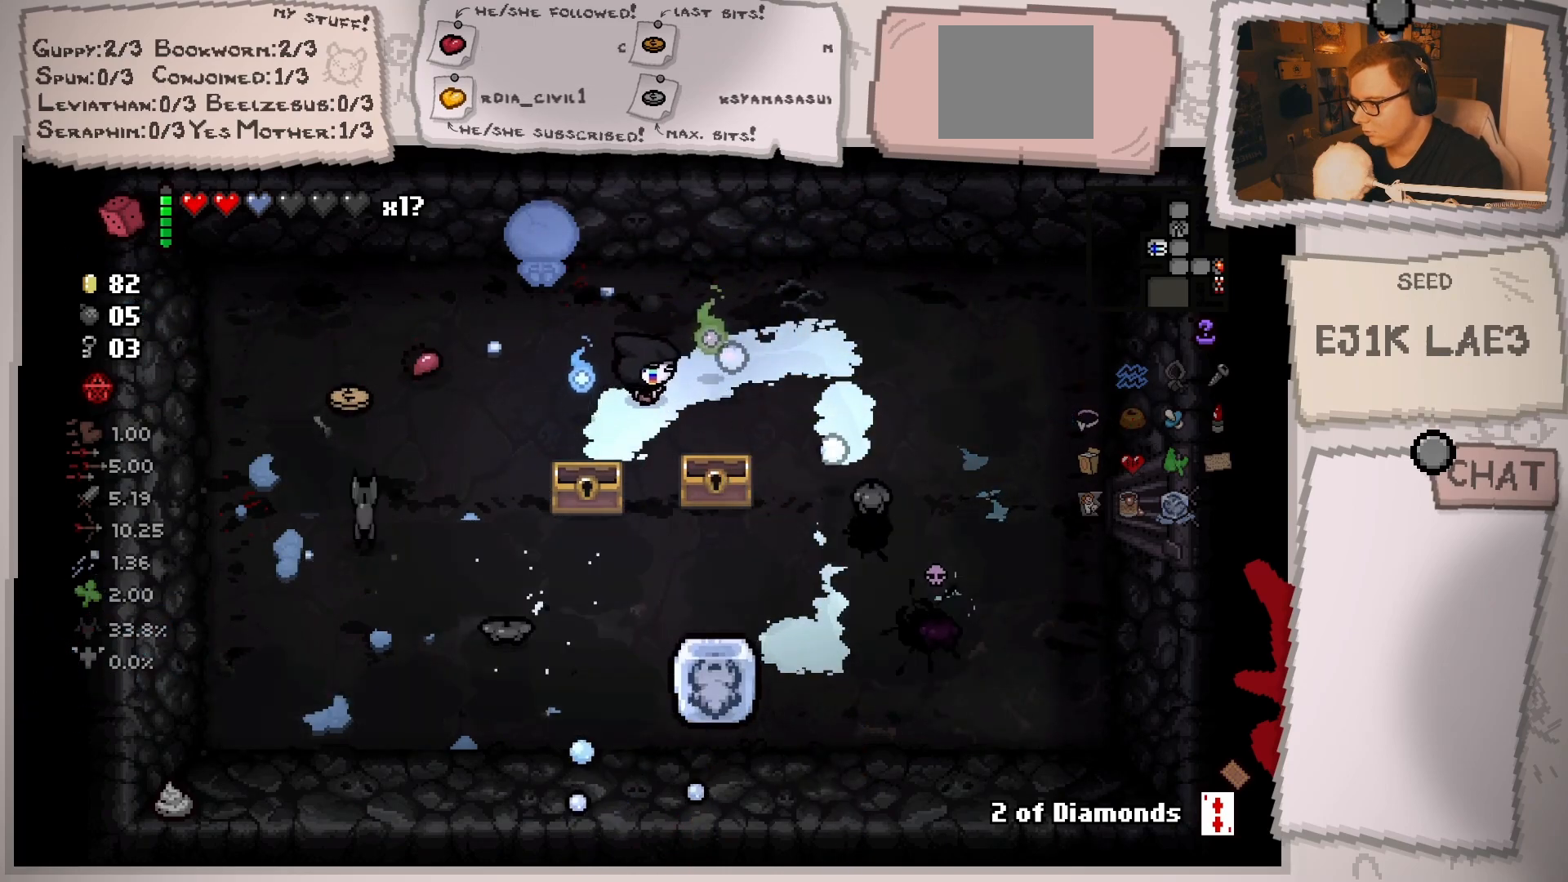
{"buttons": [], "left_stick": "right", "right_stick": "down", "events": [[166, "right_stick", "down"], [183, "left_stick", "right"]]}
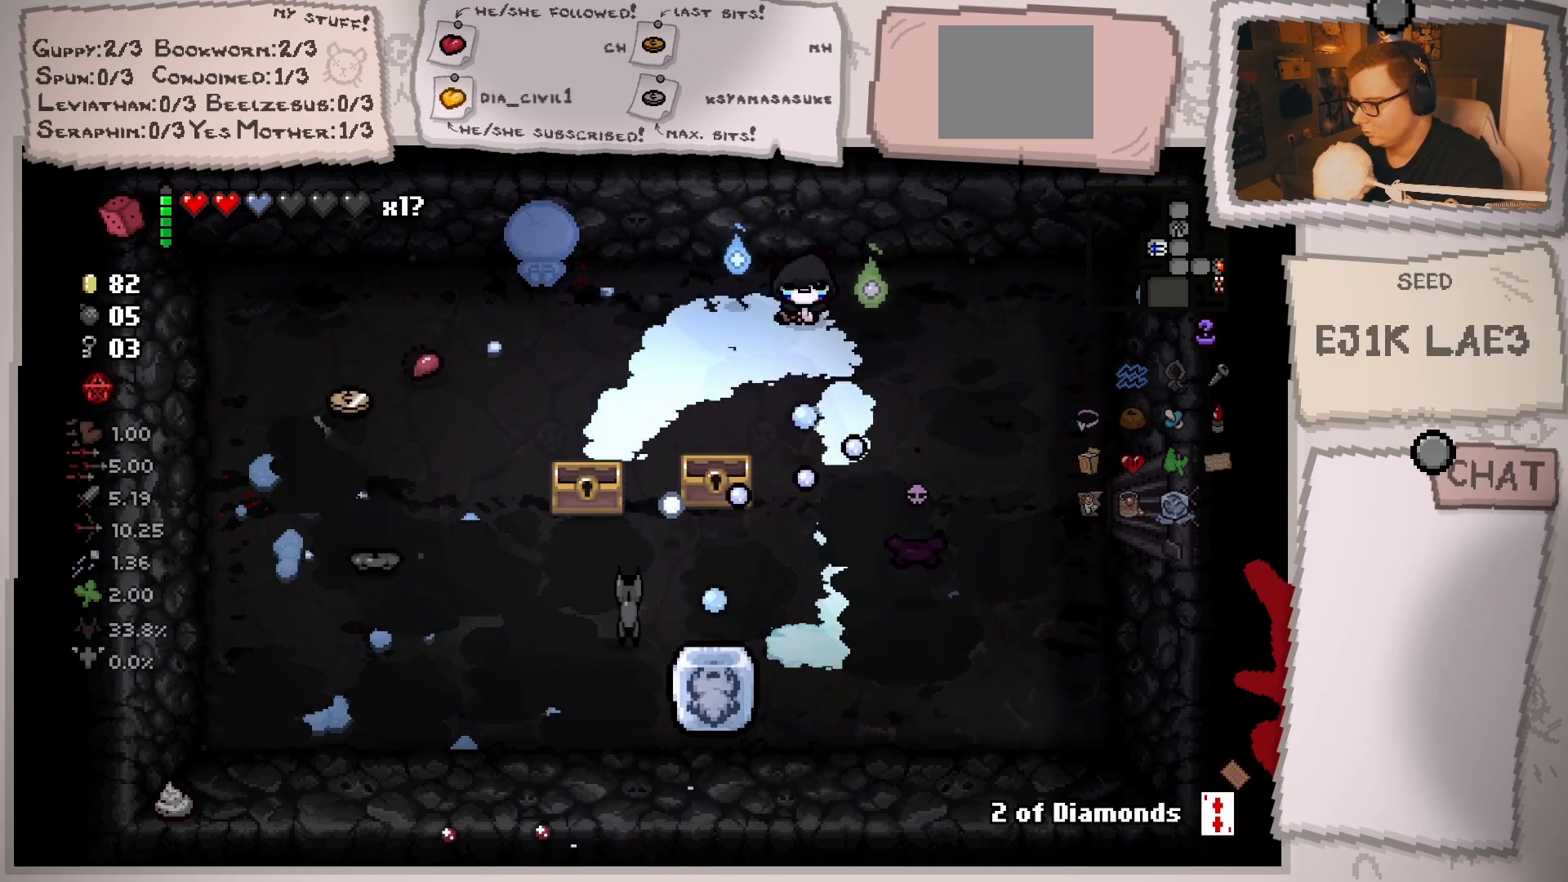
{"buttons": [], "left_stick": "down-right", "right_stick": "down-left", "events": [[67, "left_stick", "center"], [151, "left_stick", "down-right"], [384, "right_stick", "down-left"]]}